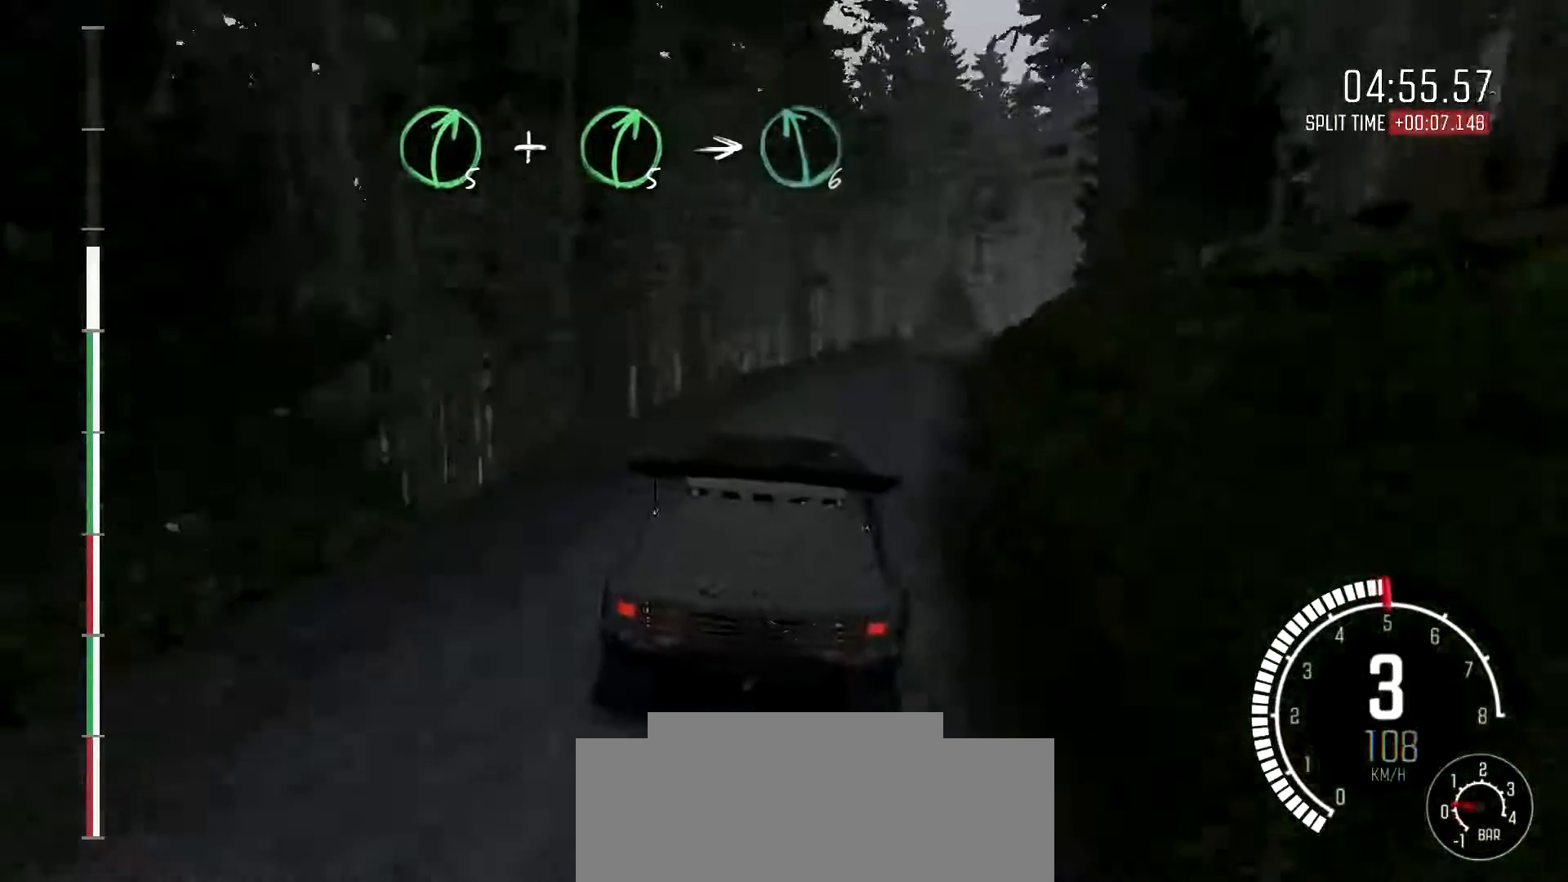
Gameplay with a controller (Xbox layout); each line is a JSON object with the inputs held at the frame after it. "events" lists button and stick changes between this image and that frame as [ms after this image, input, new state], when the widget could be followed in between. Not read: DPAD_DOWN DPAD_LEFT DPAD_RIGHT DPAD_UP L1 L2 L3 R1 R2 R3 SELECT START right_stick.
{"buttons": [], "left_stick": "right", "events": []}
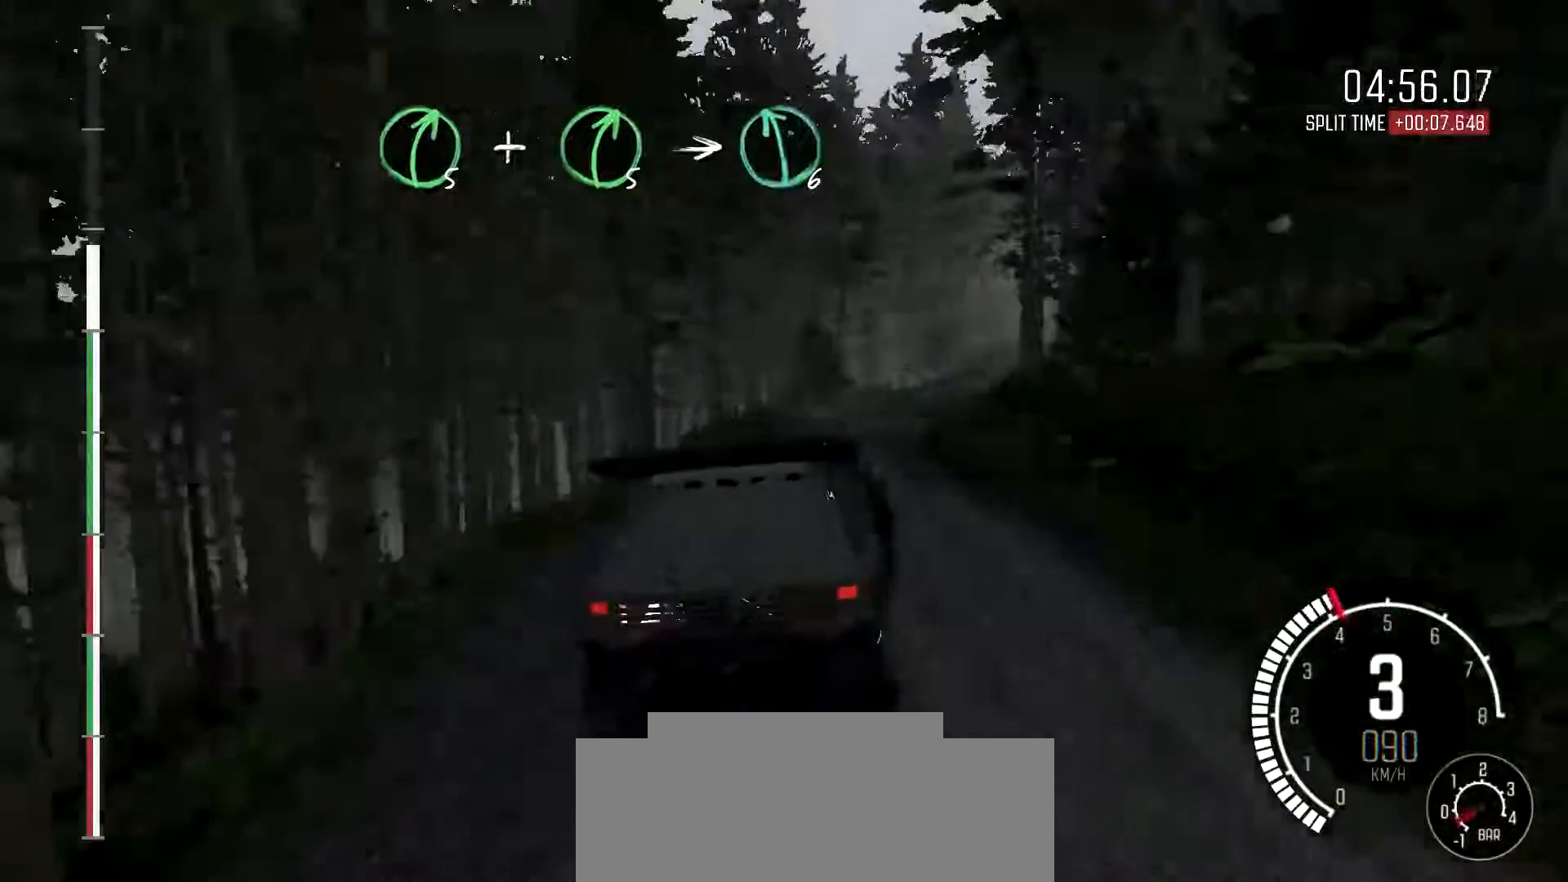
{"buttons": [], "left_stick": "right", "events": [[167, "left_stick", "center"], [333, "left_stick", "right"]]}
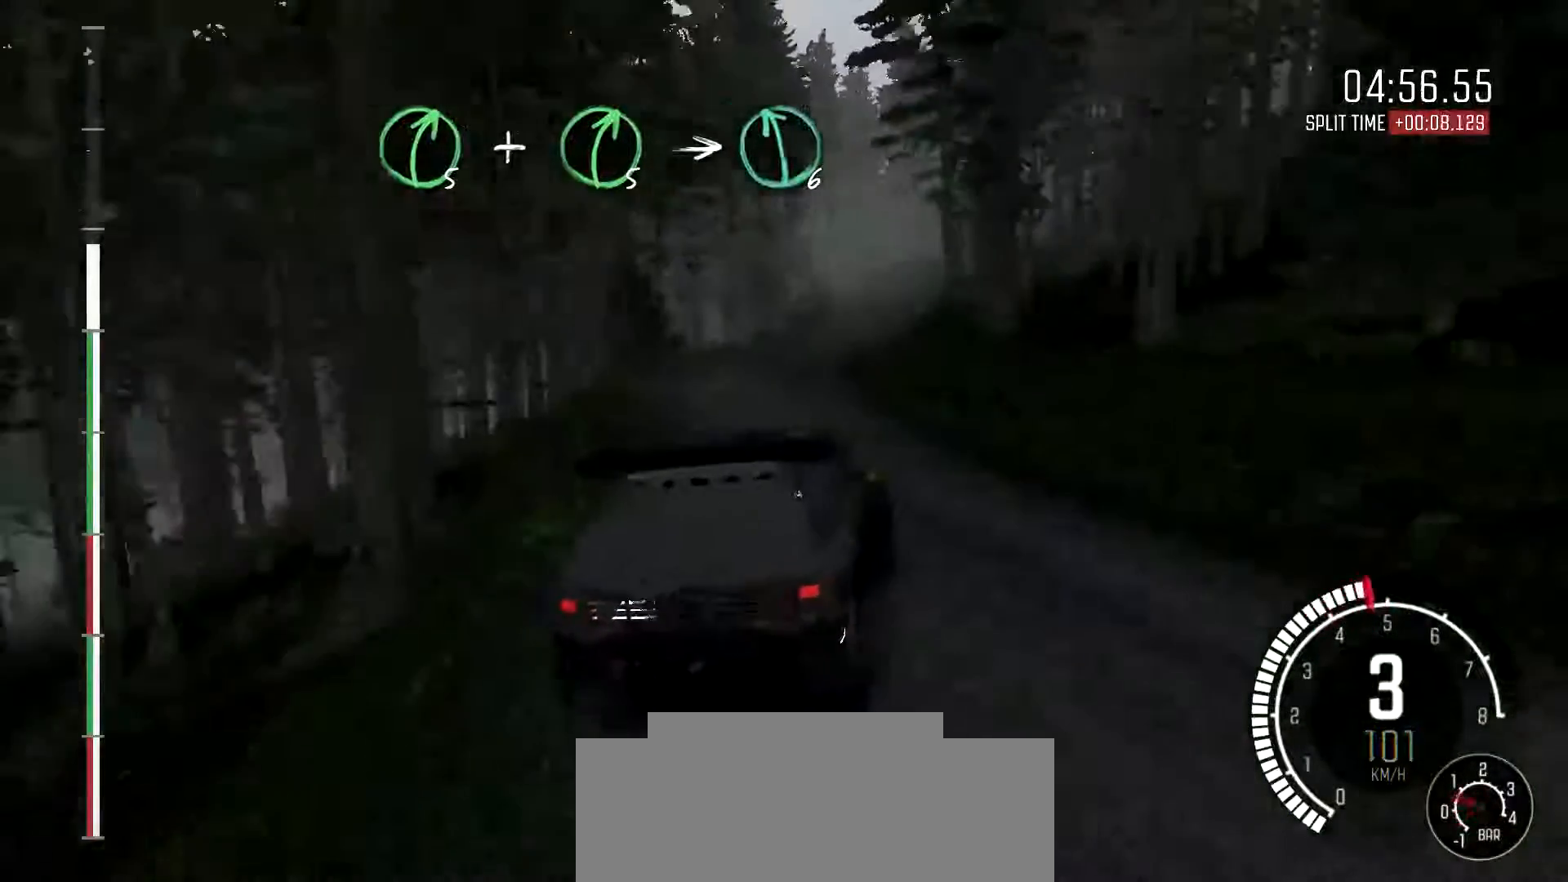
{"buttons": [], "left_stick": "left", "events": [[67, "left_stick", "center"], [167, "left_stick", "left"]]}
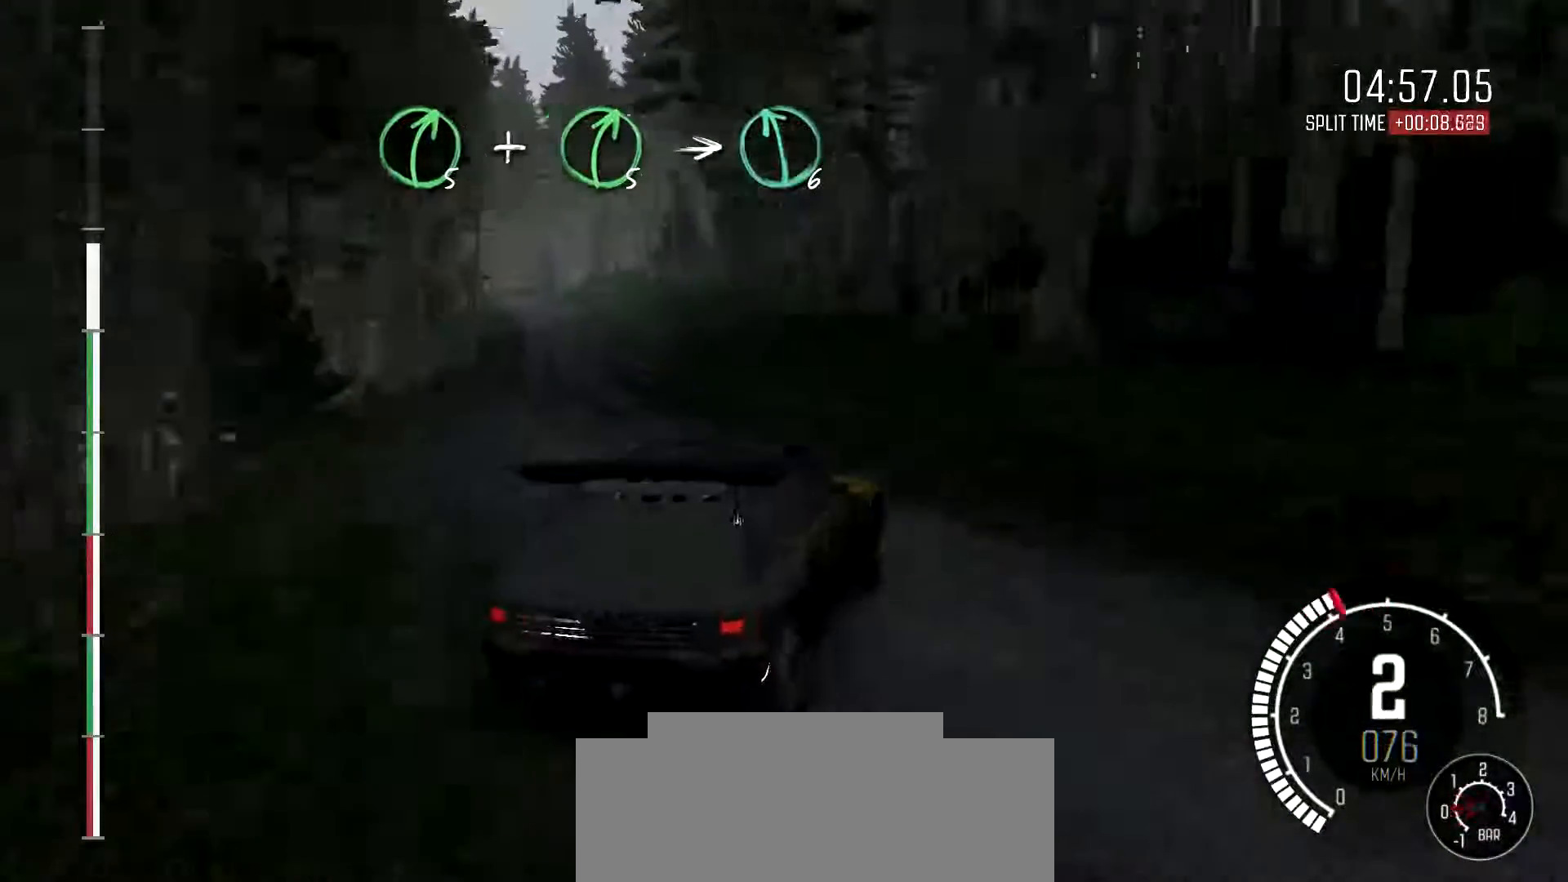
{"buttons": [], "left_stick": "left", "events": []}
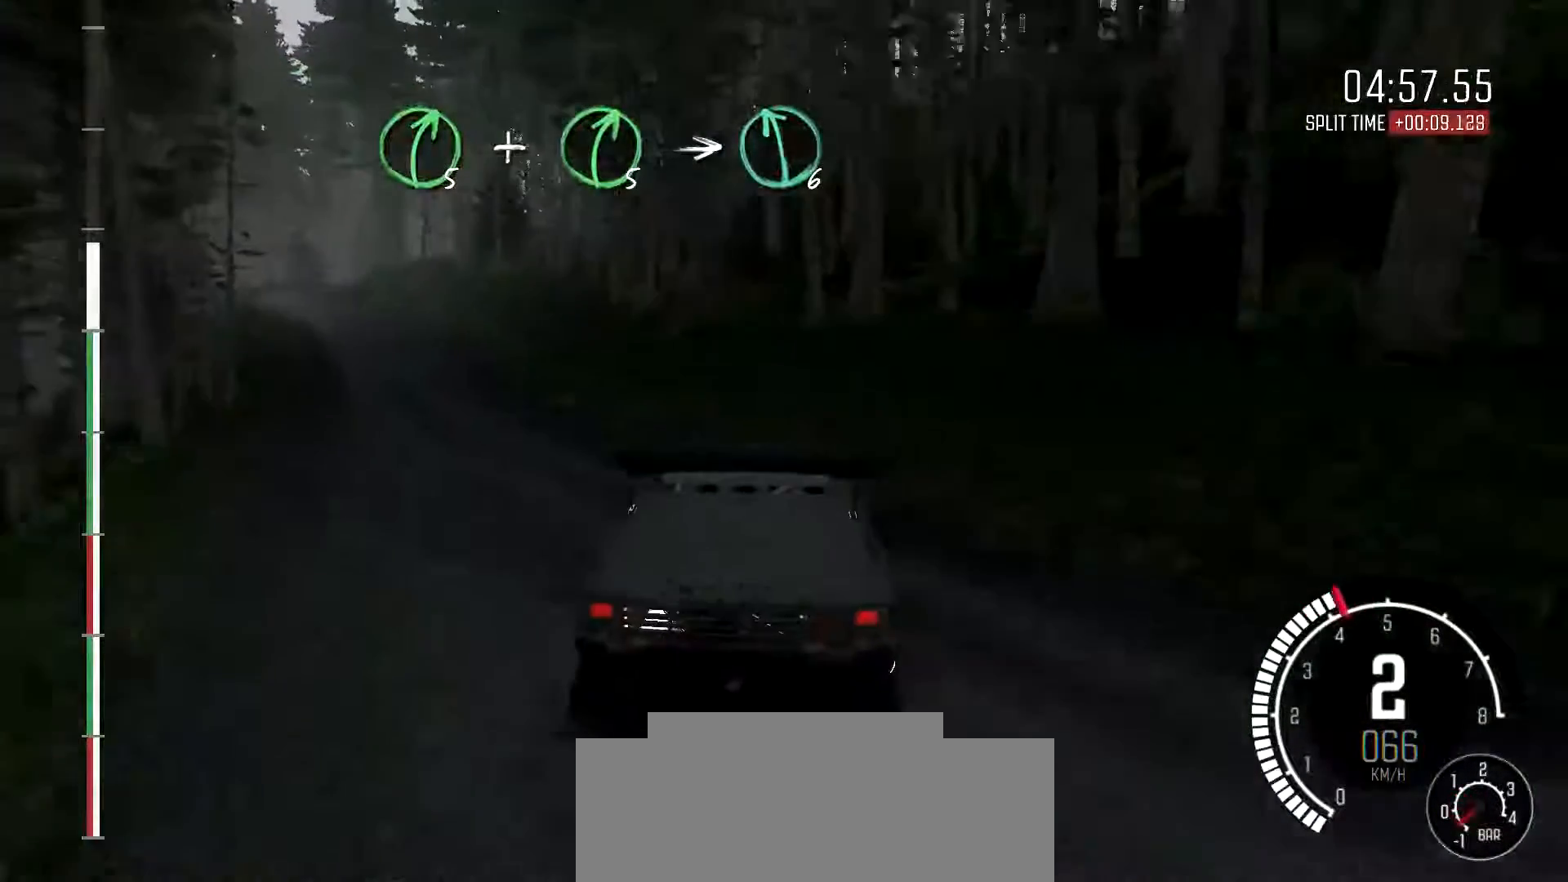
{"buttons": [], "left_stick": "left", "events": [[233, "left_stick", "center"], [367, "left_stick", "right"], [433, "left_stick", "center"], [500, "left_stick", "left"]]}
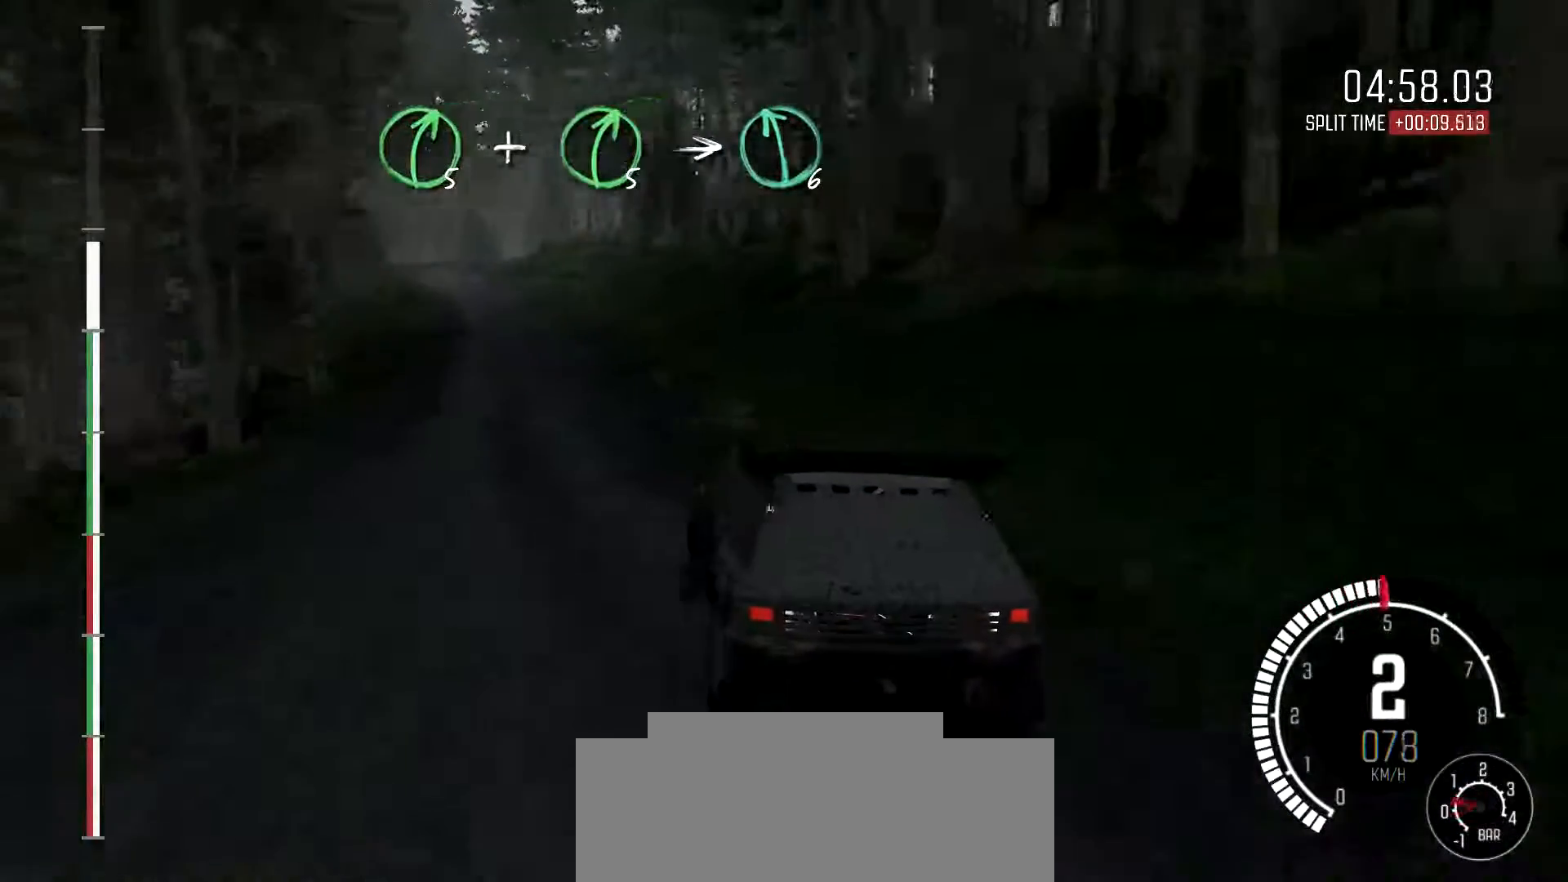
{"buttons": [], "left_stick": "left", "events": [[200, "left_stick", "center"], [400, "left_stick", "left"]]}
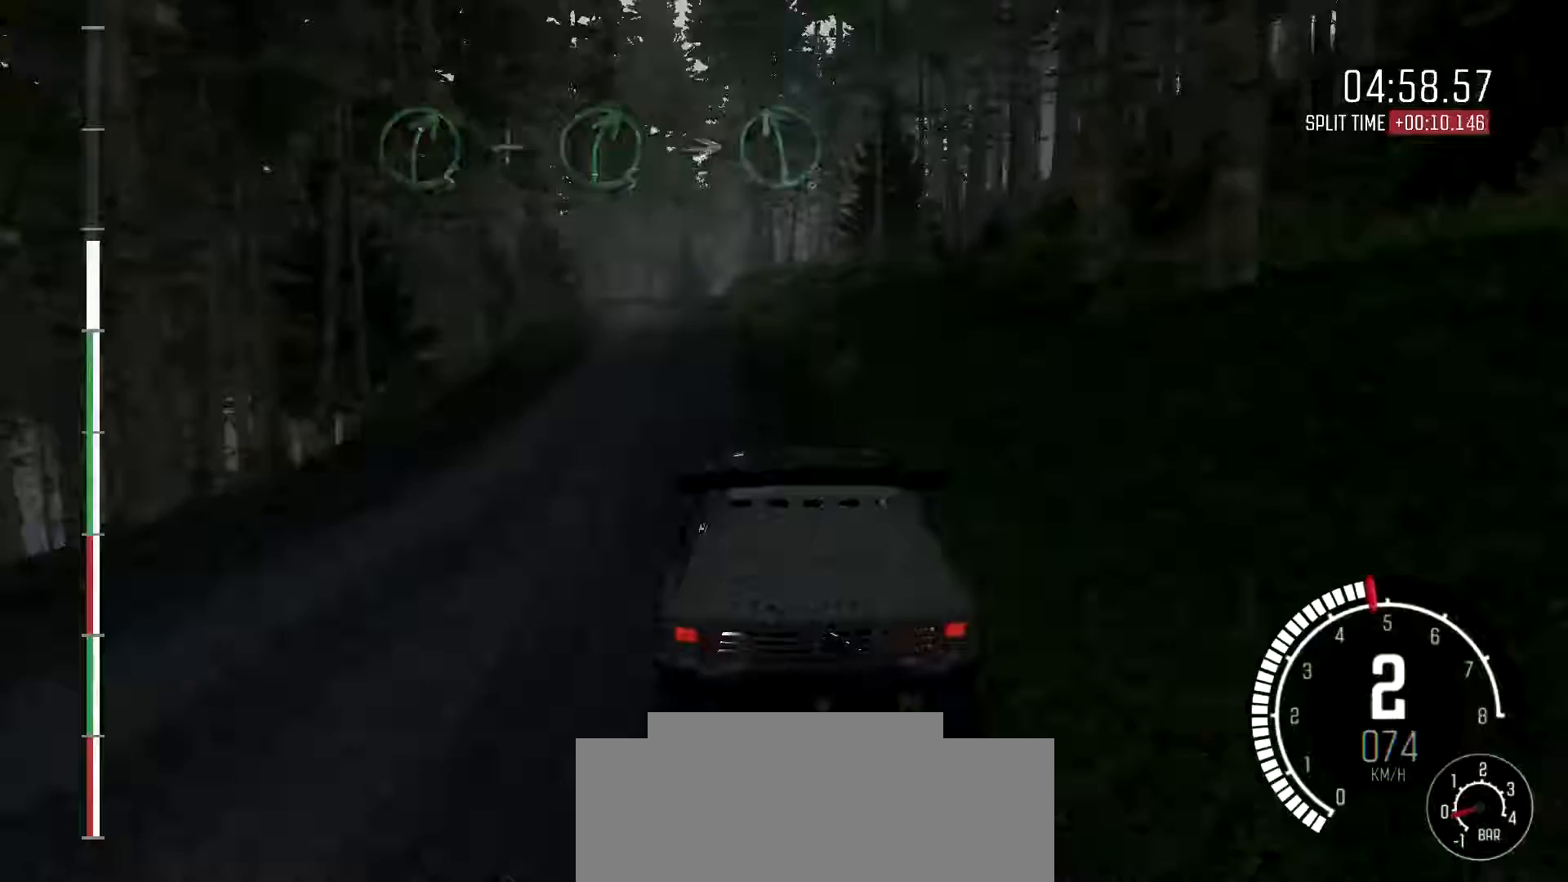
{"buttons": [], "left_stick": "center"}
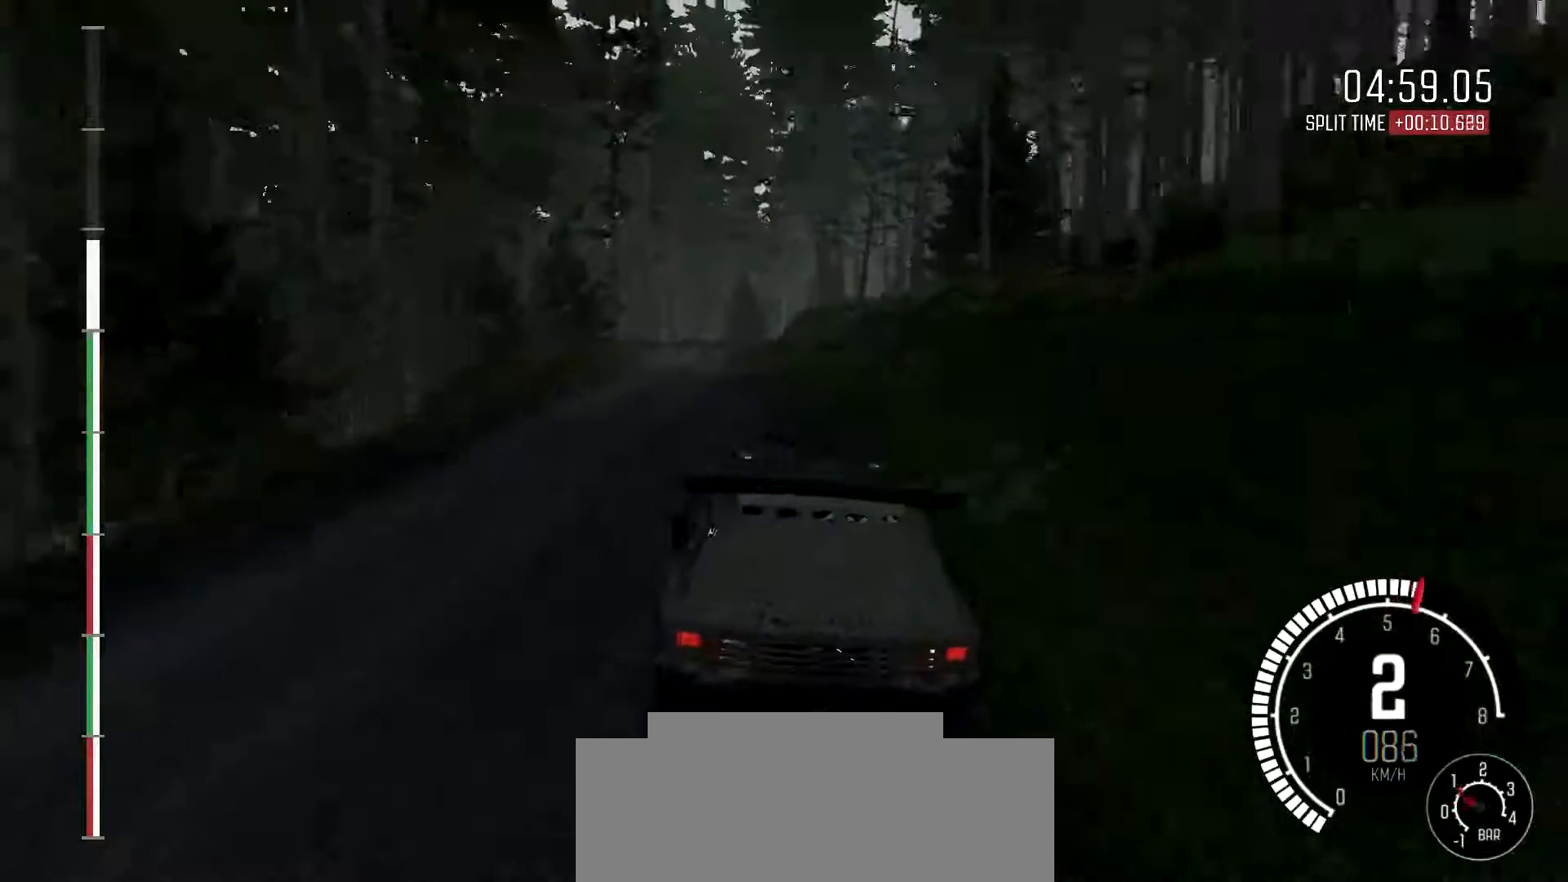
{"buttons": [], "left_stick": "center", "events": [[167, "left_stick", "down-left"], [333, "left_stick", "center"]]}
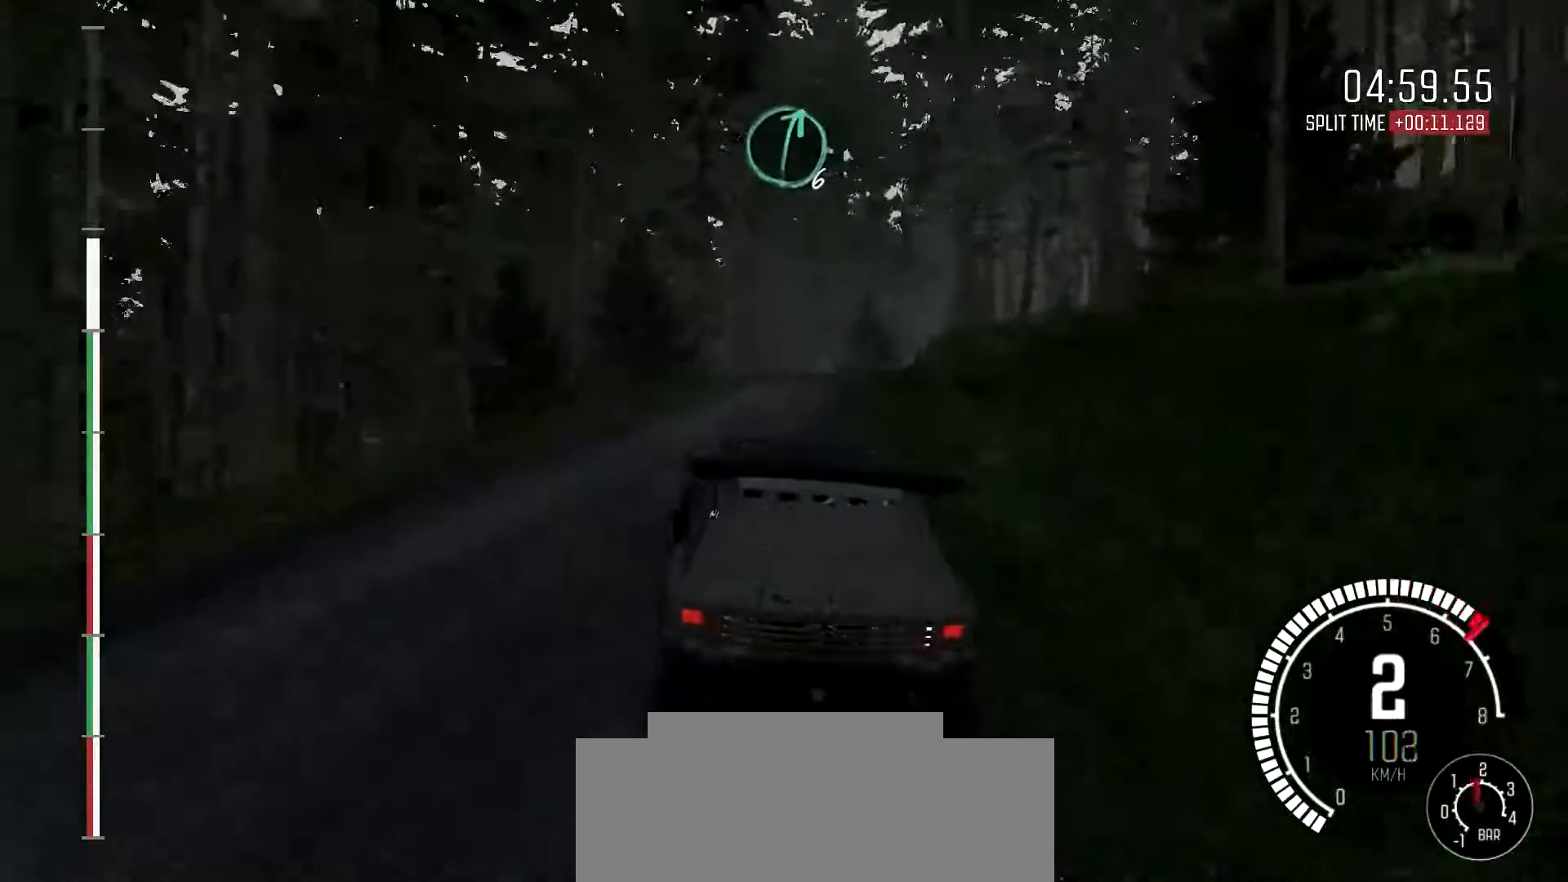
{"buttons": [], "left_stick": "right", "events": [[200, "left_stick", "right"]]}
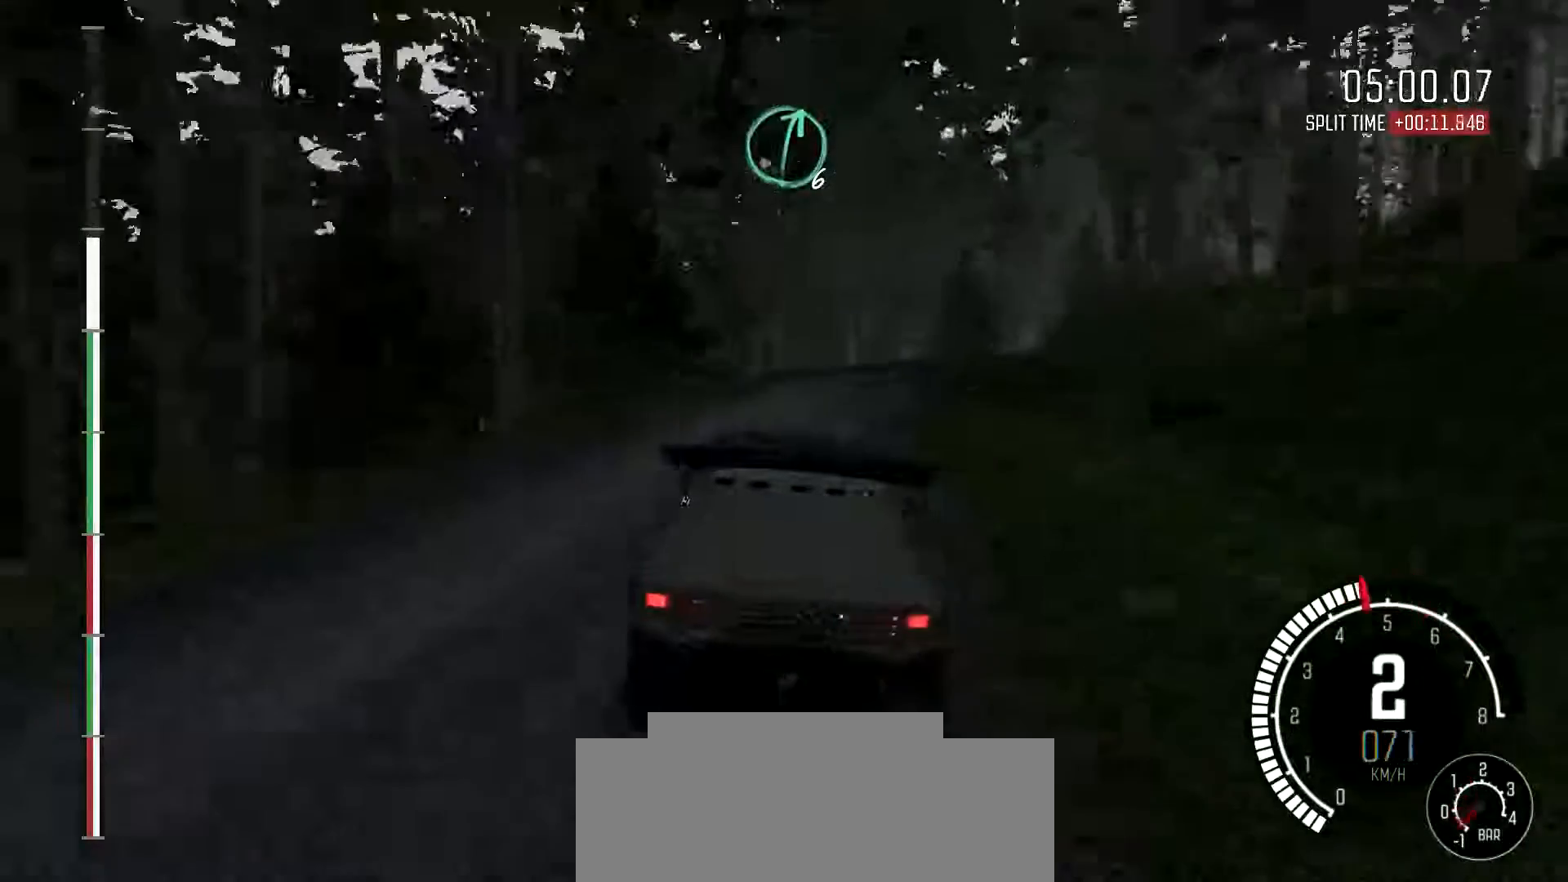
{"buttons": [], "left_stick": "center", "events": [[500, "left_stick", "center"]]}
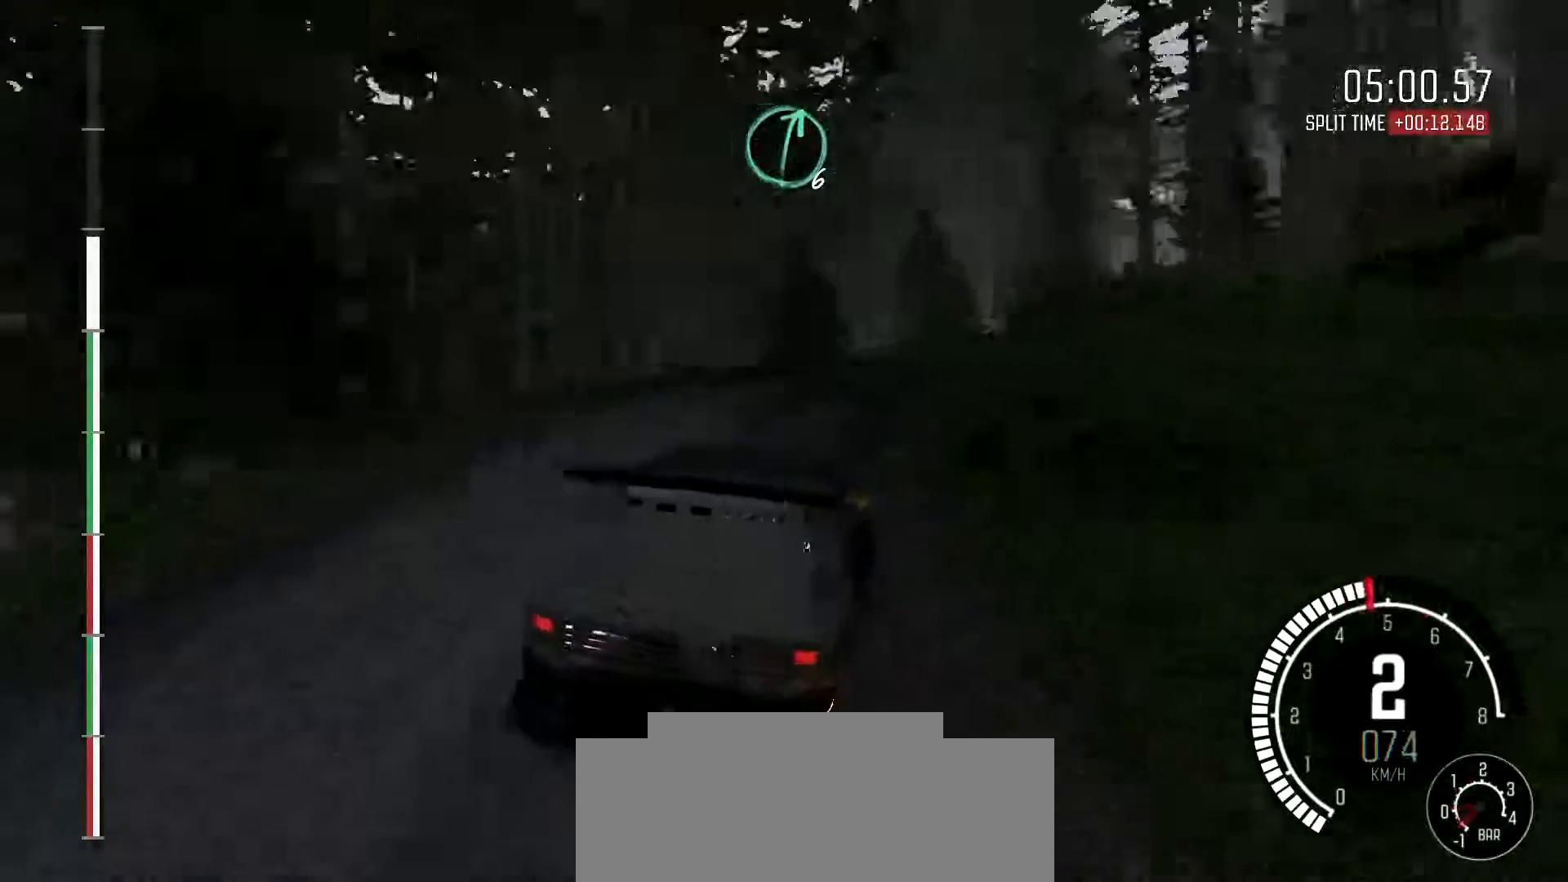
{"buttons": [], "left_stick": "center", "events": [[33, "left_stick", "right"], [67, "left_stick", "down-left"], [367, "left_stick", "center"]]}
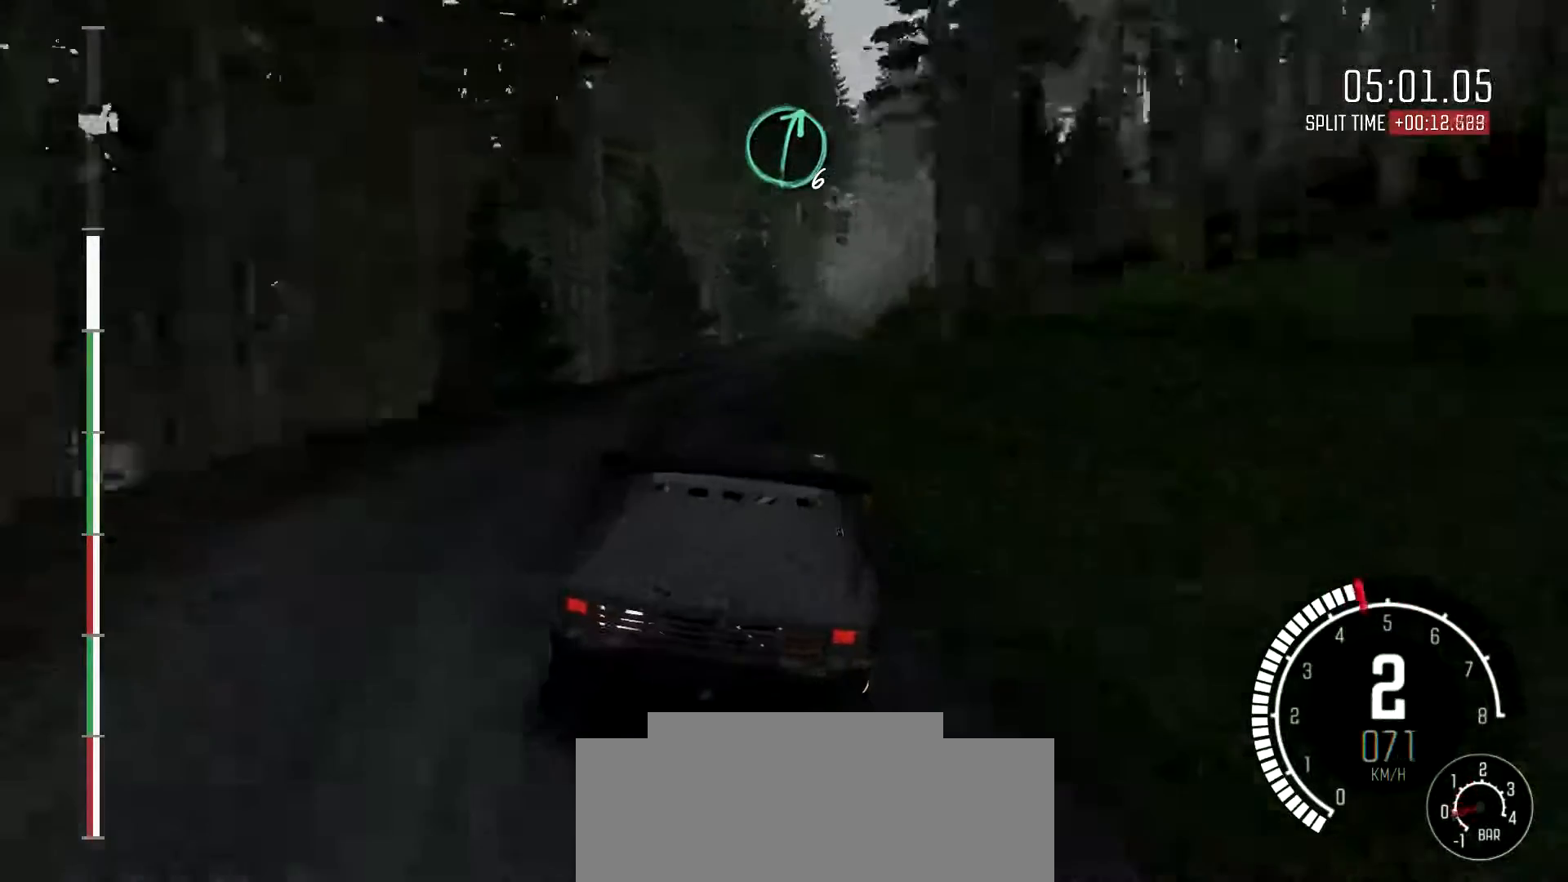
{"buttons": [], "left_stick": "center", "events": [[100, "left_stick", "left"], [333, "left_stick", "center"]]}
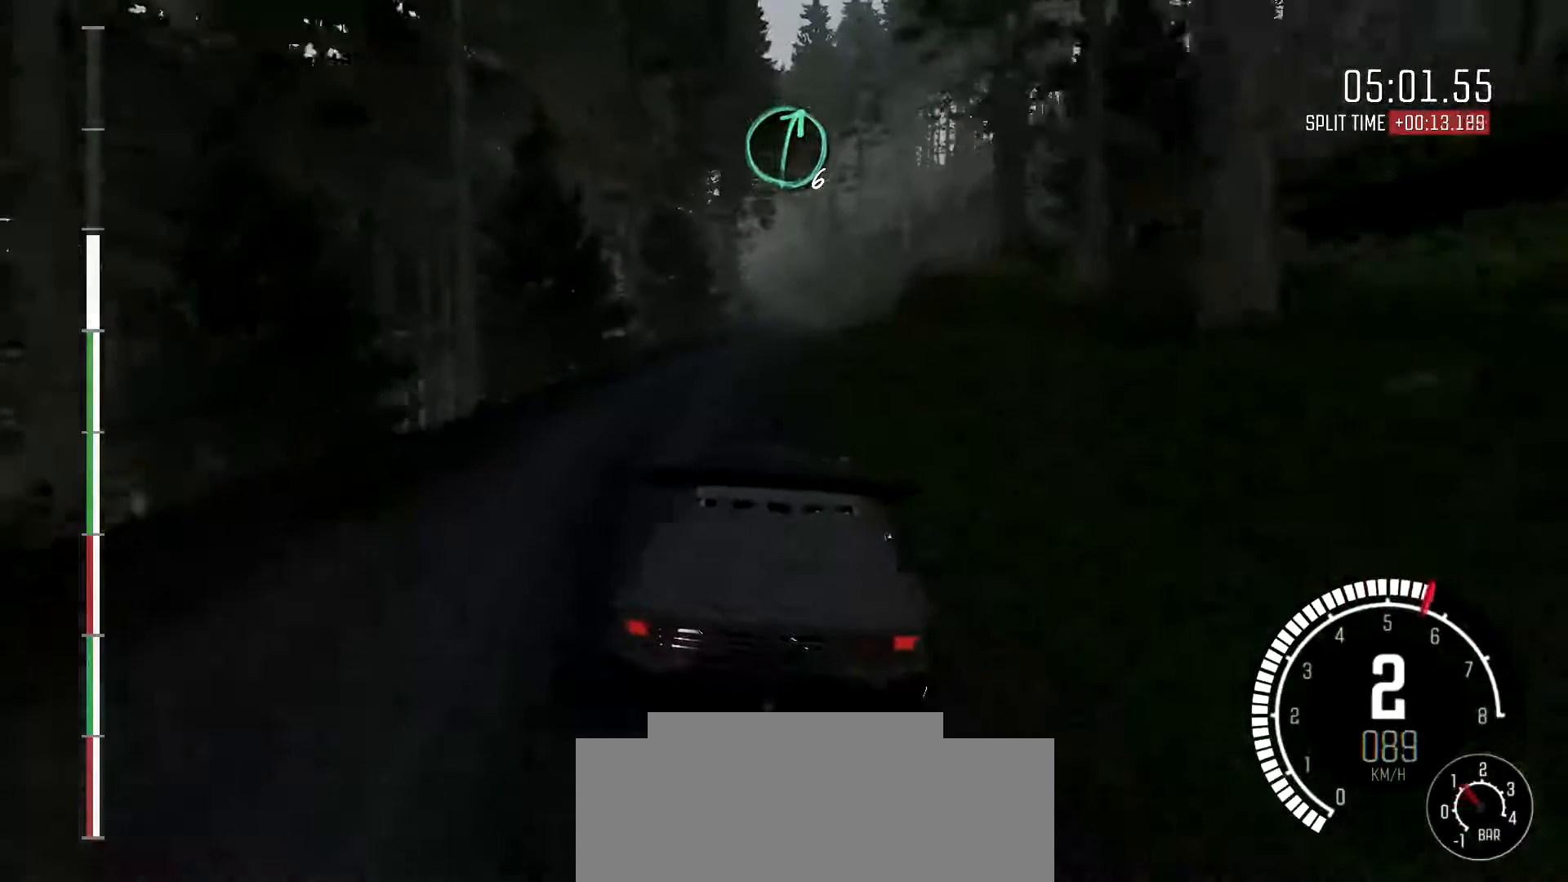
{"buttons": [], "left_stick": "center", "events": [[133, "left_stick", "right"], [333, "left_stick", "center"]]}
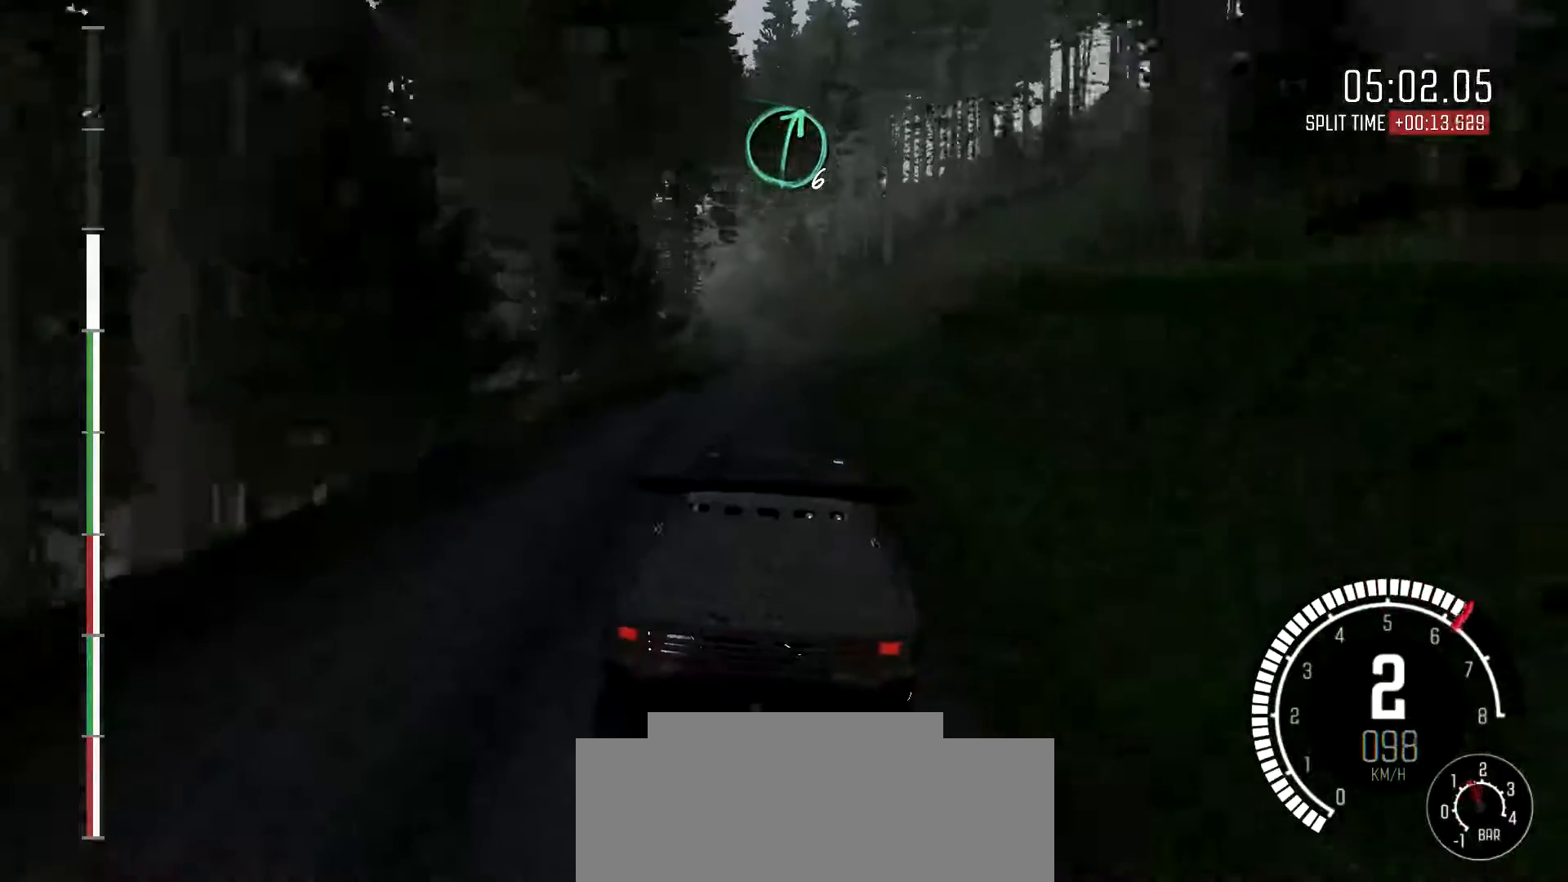
{"buttons": [], "left_stick": "left", "events": [[333, "left_stick", "left"]]}
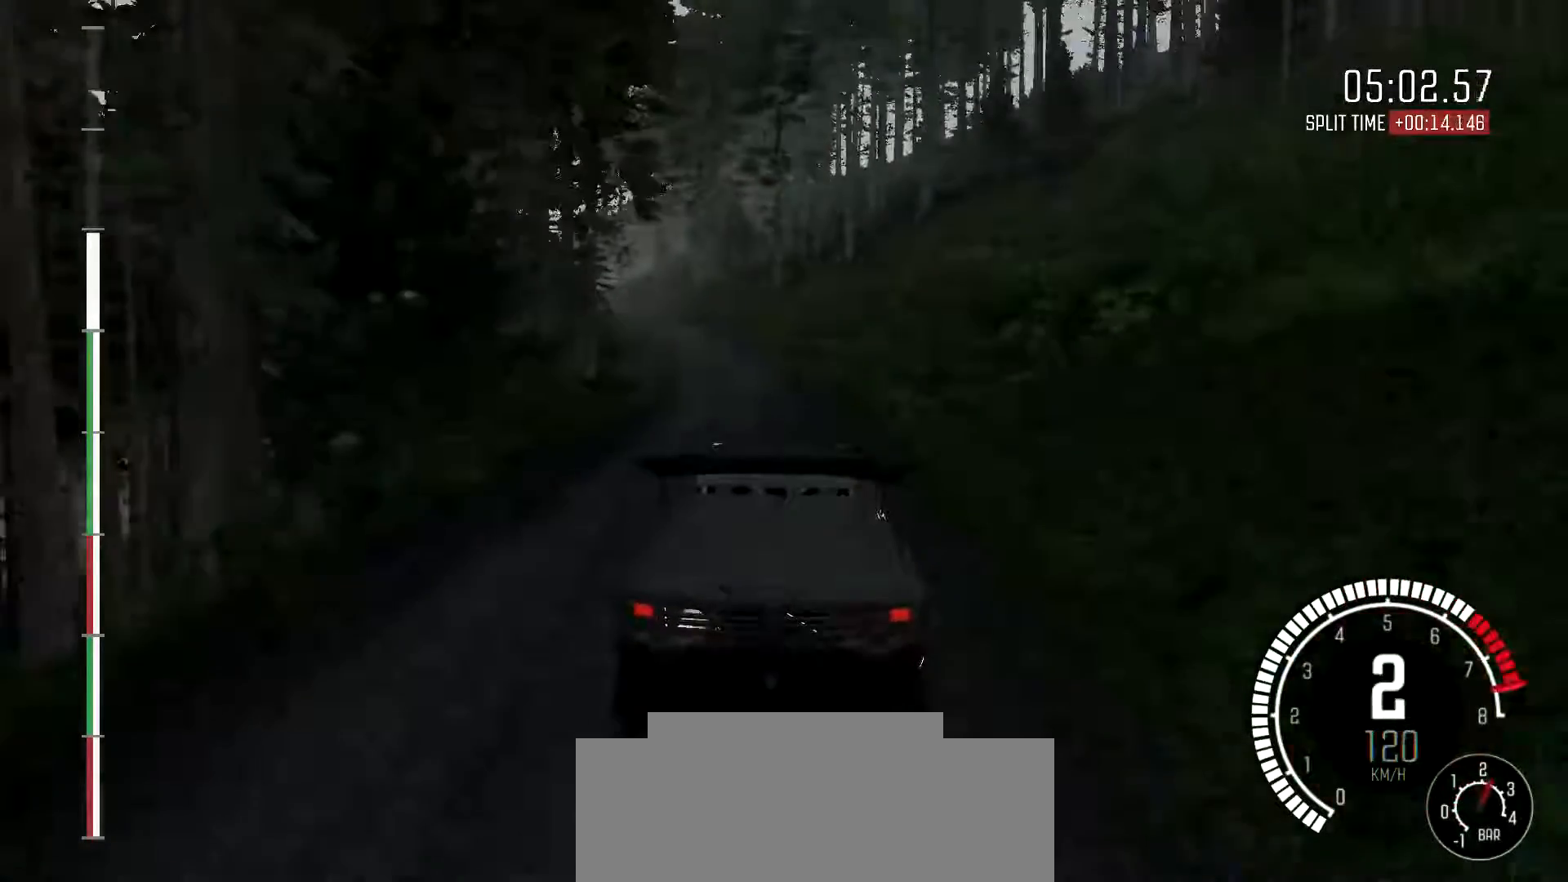
{"buttons": [], "left_stick": "down-left", "events": [[133, "left_stick", "center"], [300, "left_stick", "down-left"]]}
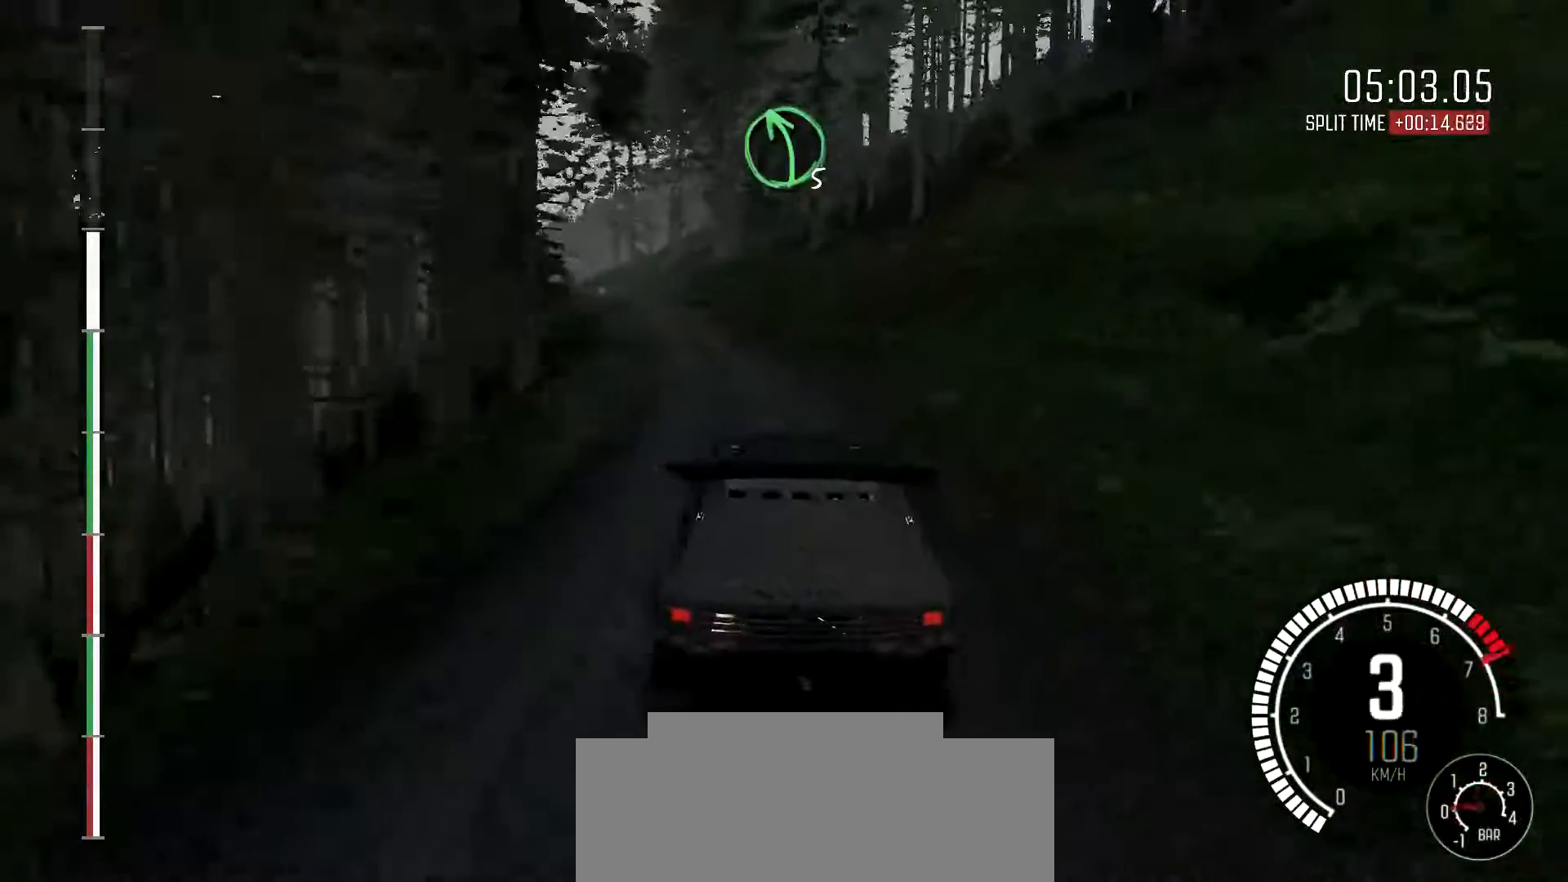
{"buttons": [], "left_stick": "left", "events": [[133, "left_stick", "center"], [433, "left_stick", "left"]]}
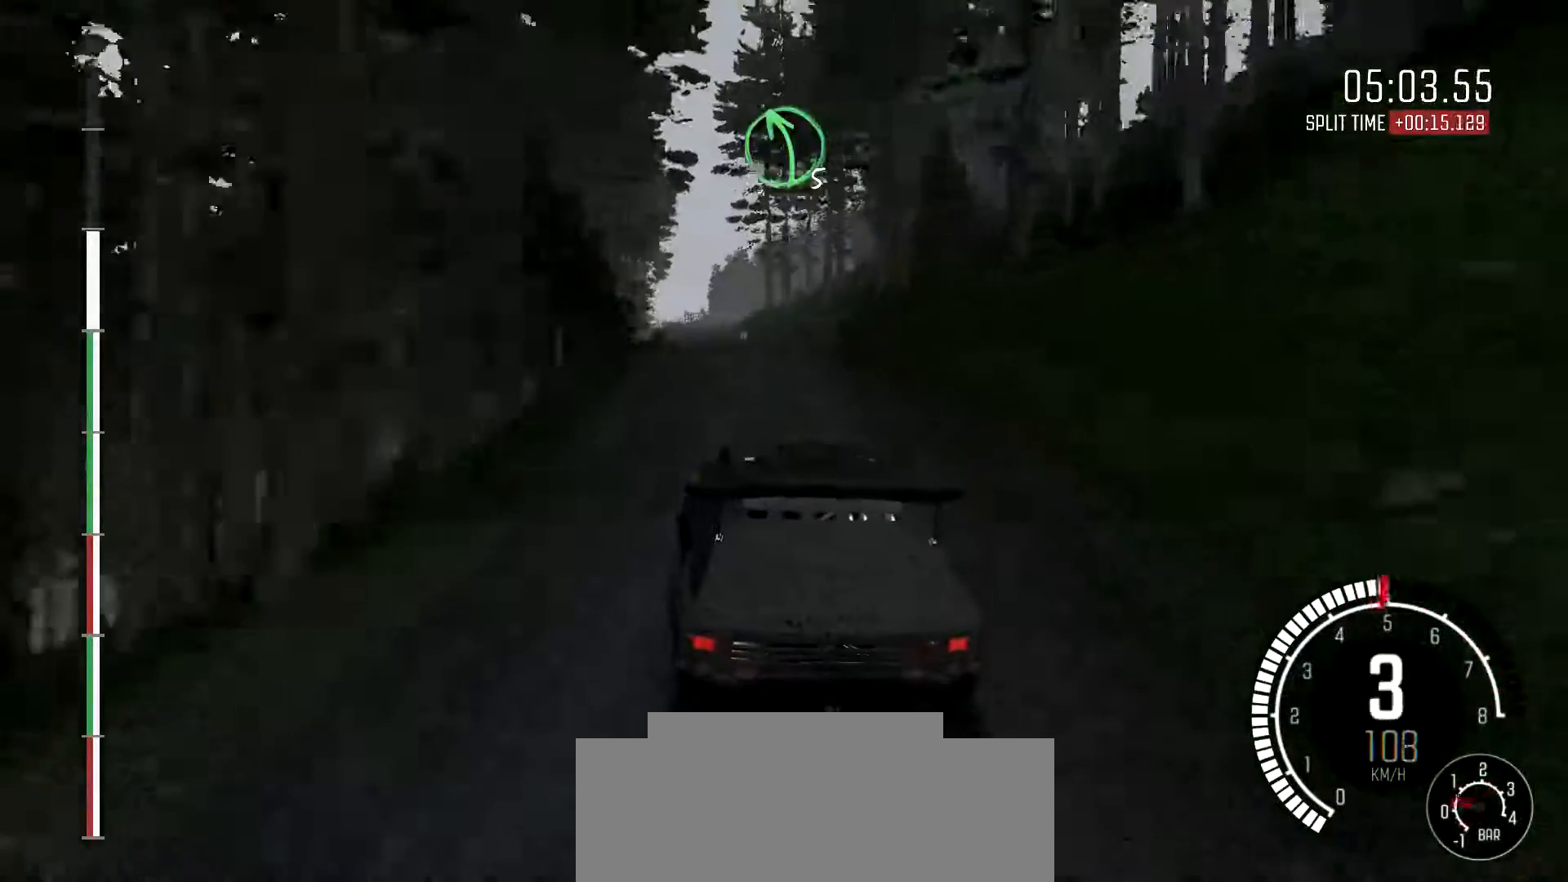
{"buttons": [], "left_stick": "center", "events": [[167, "left_stick", "center"]]}
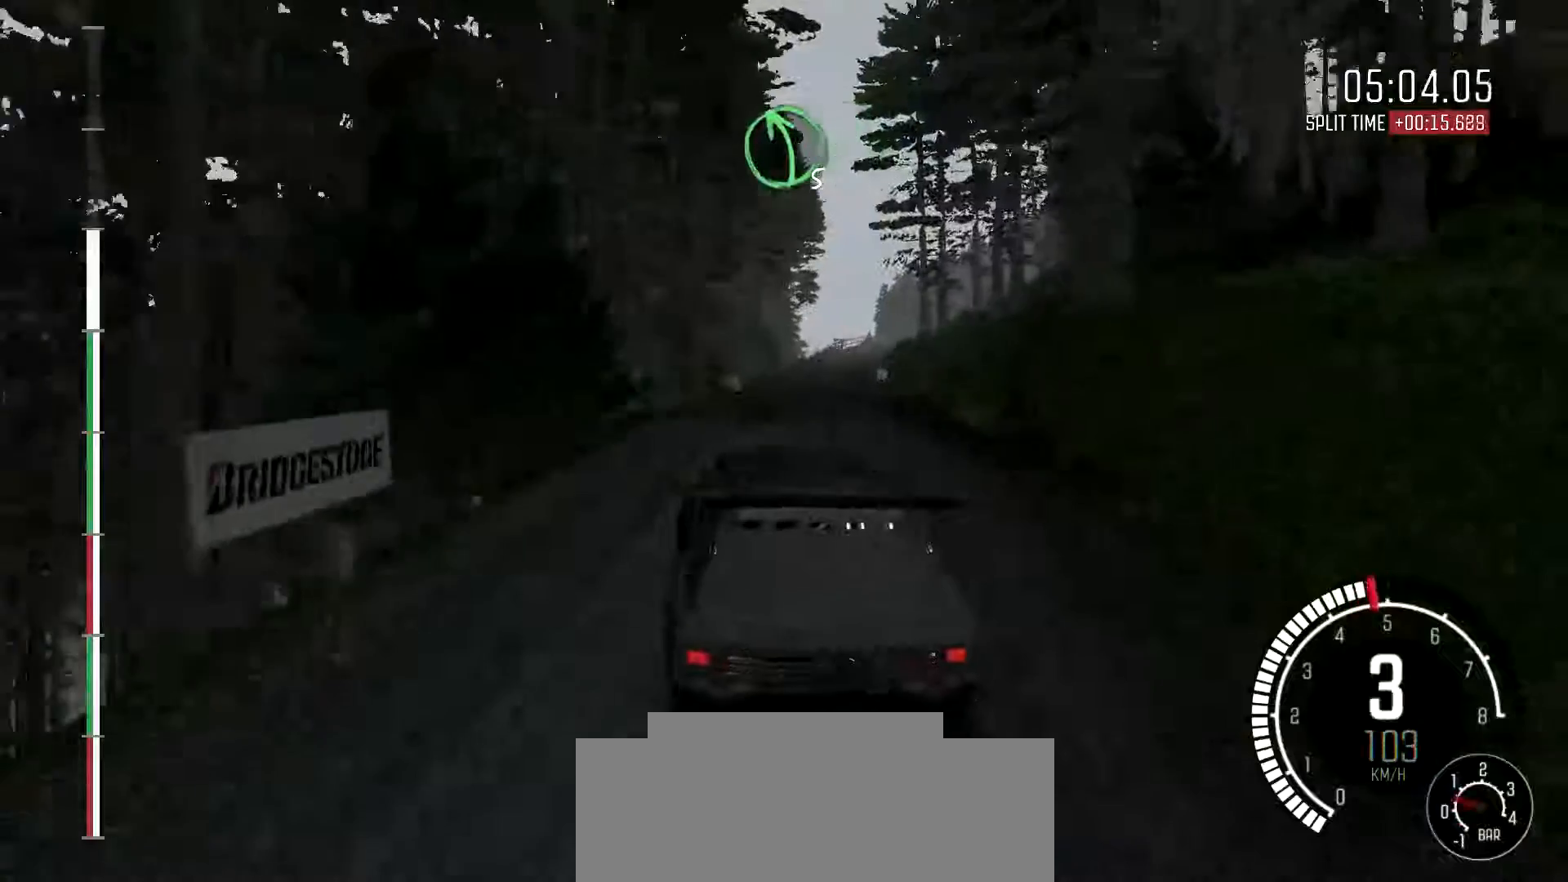
{"buttons": [], "left_stick": "center", "events": [[267, "left_stick", "right"], [467, "left_stick", "center"]]}
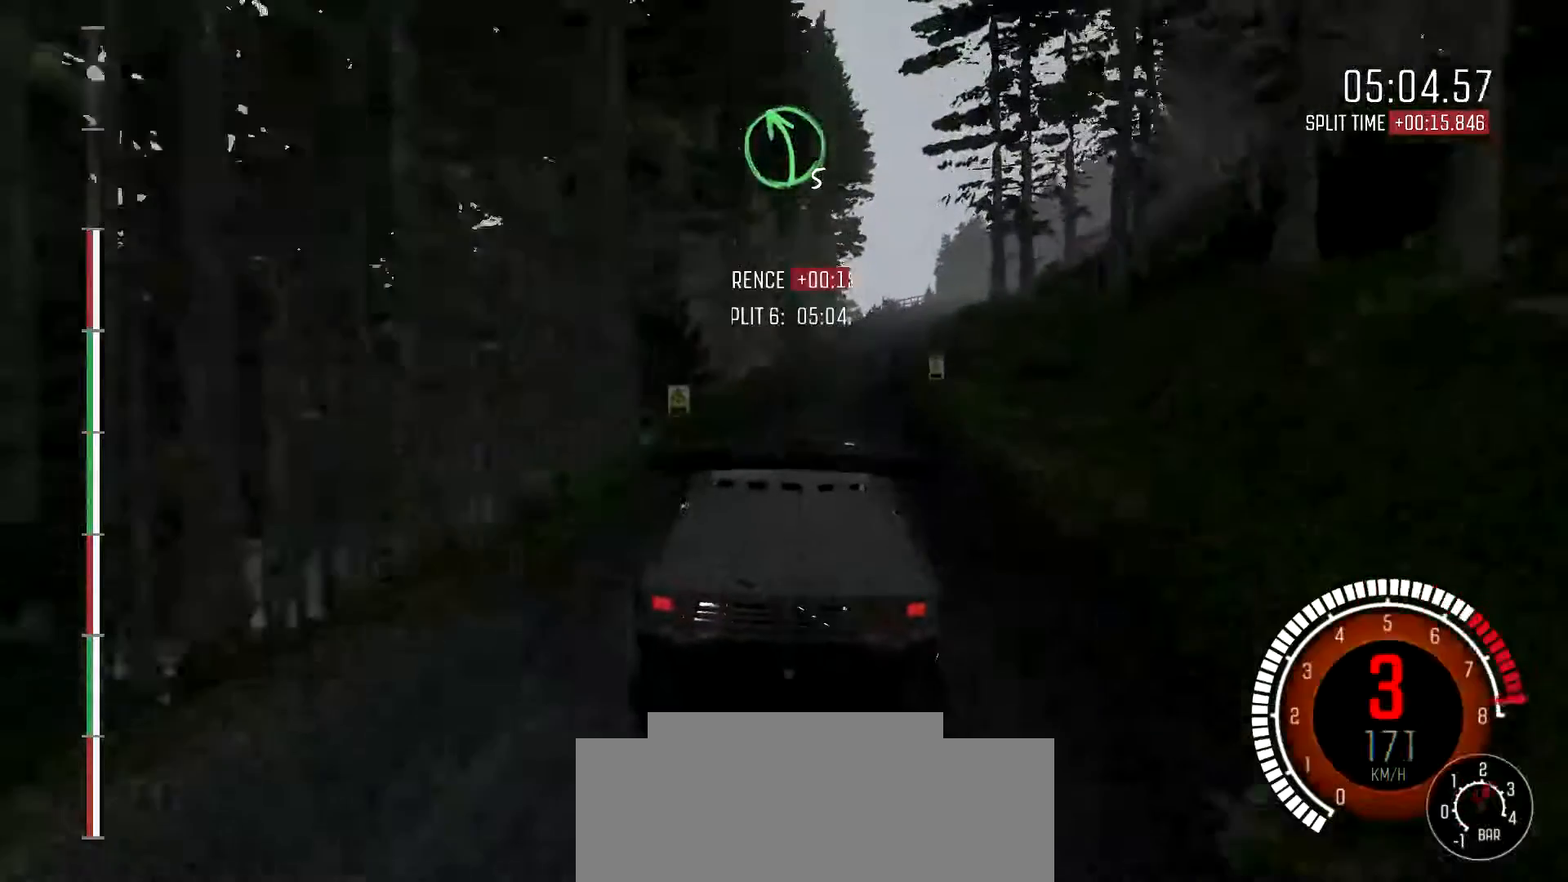
{"buttons": [], "left_stick": "right", "events": [[400, "left_stick", "right"]]}
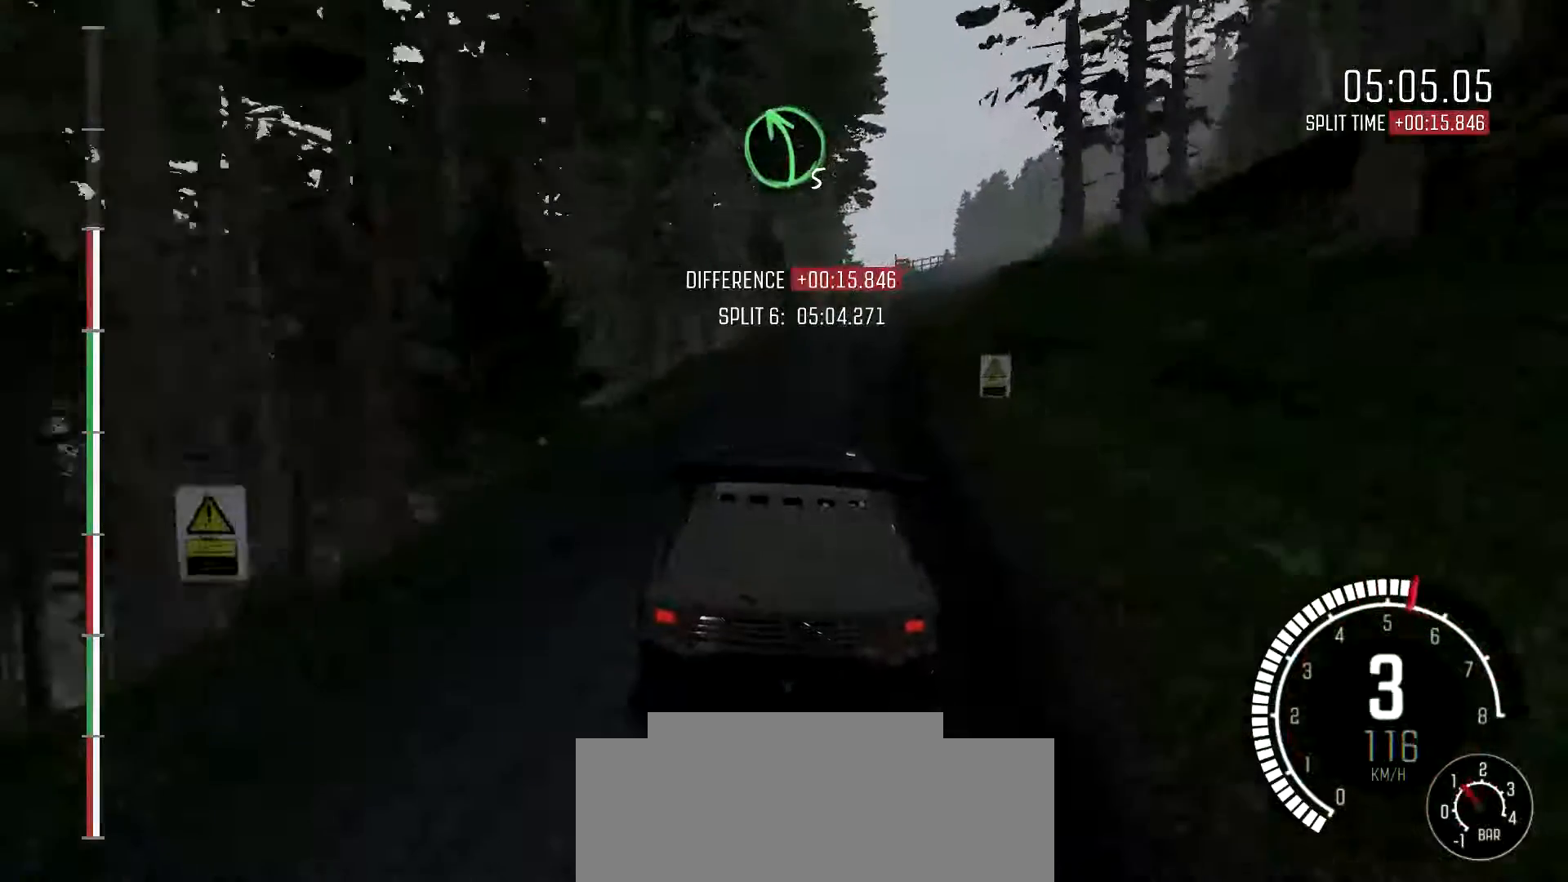
{"buttons": [], "left_stick": "right", "events": []}
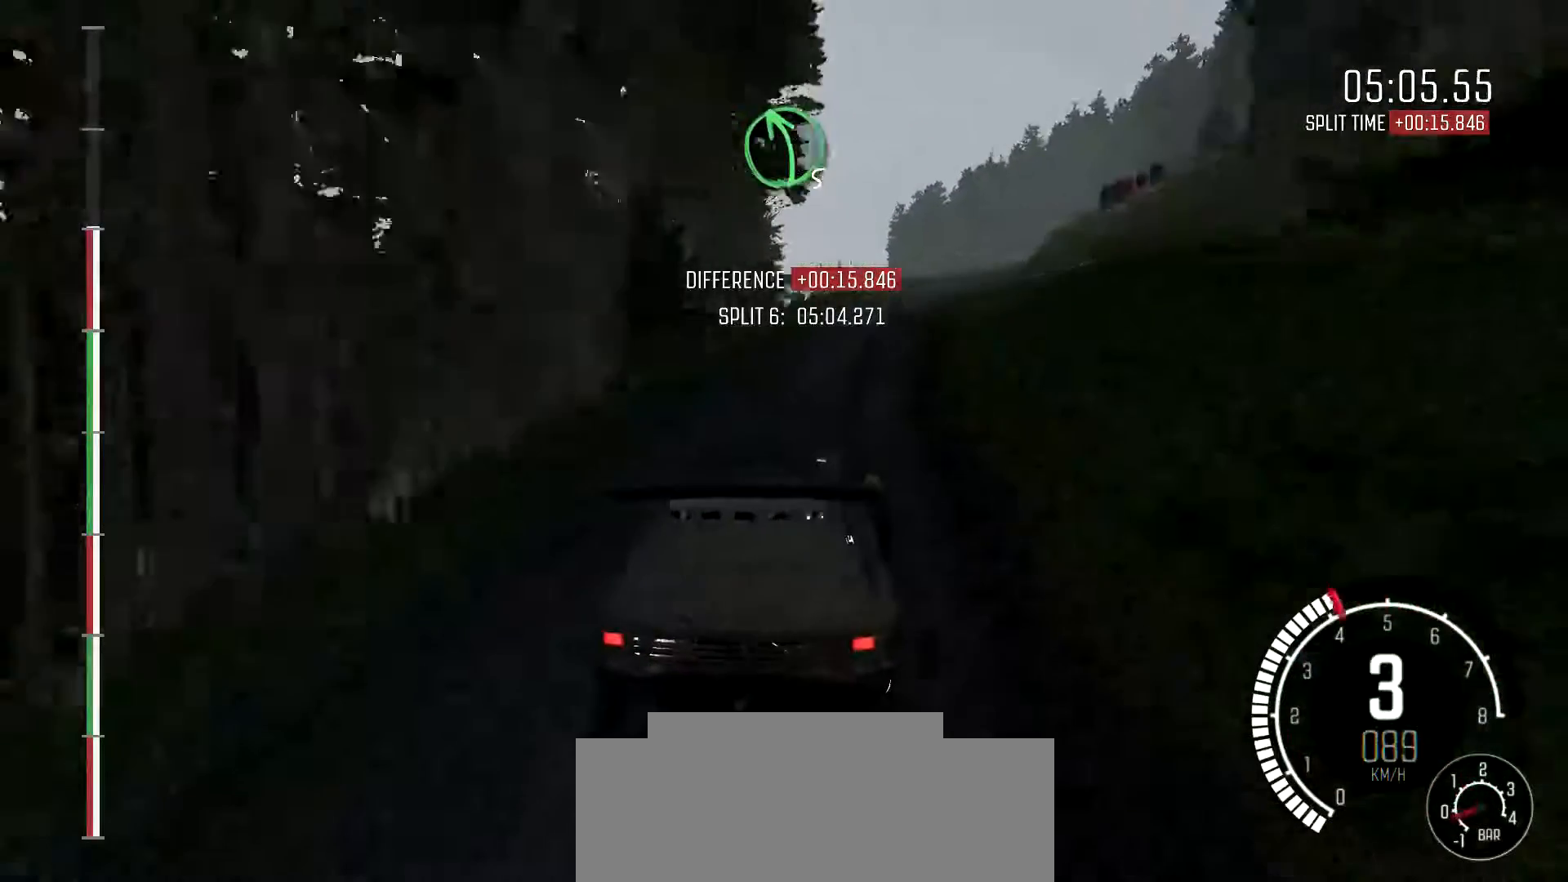
{"buttons": [], "left_stick": "left", "events": [[200, "left_stick", "left"]]}
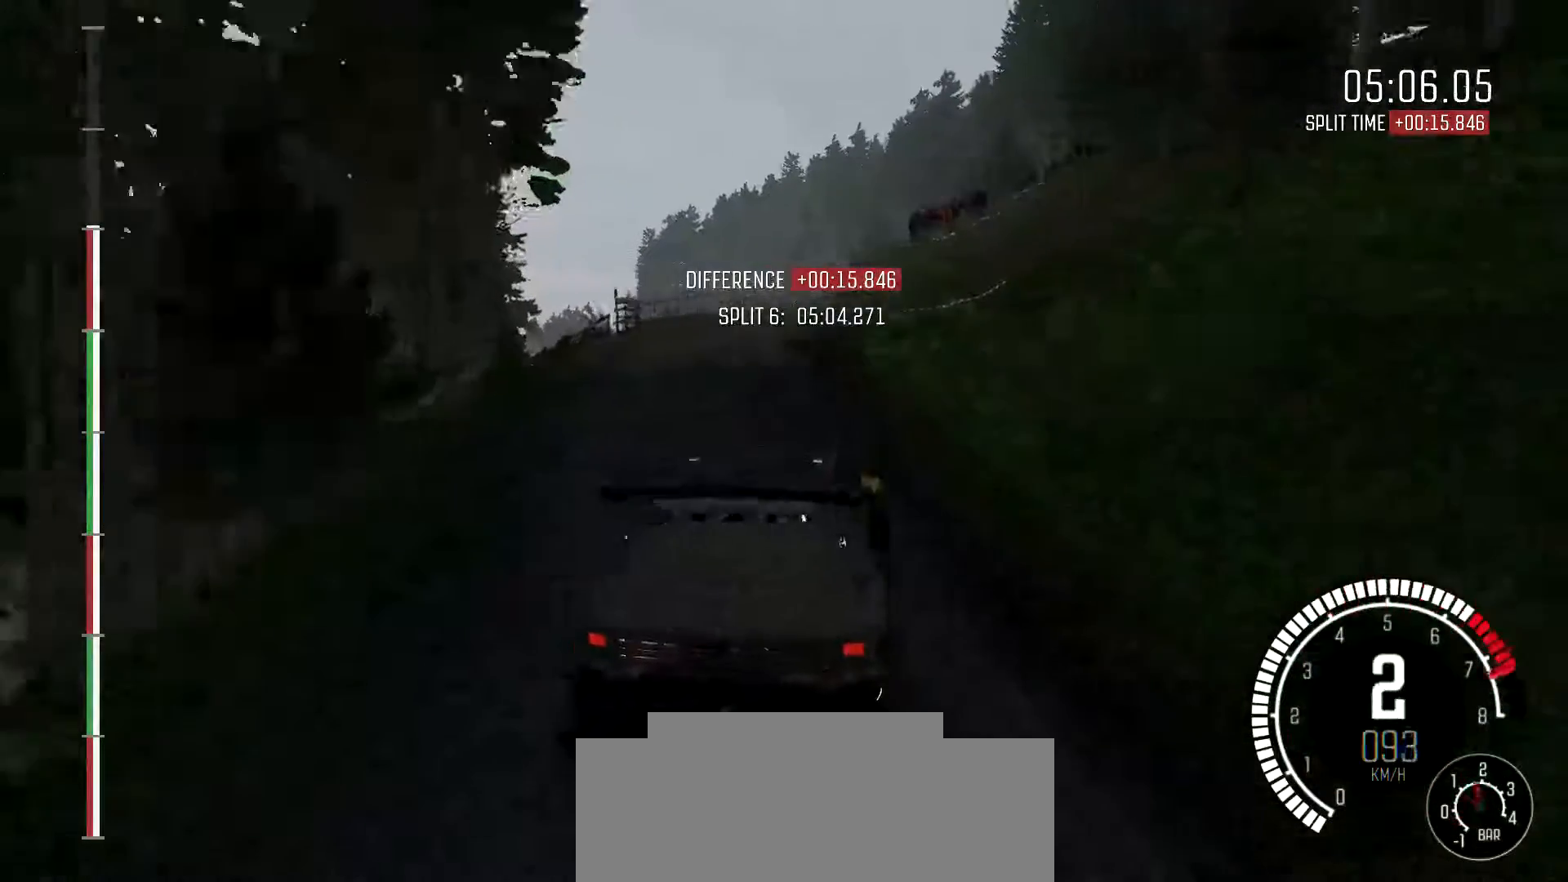
{"buttons": [], "left_stick": "center", "events": [[167, "left_stick", "center"], [400, "left_stick", "left"], [467, "left_stick", "center"]]}
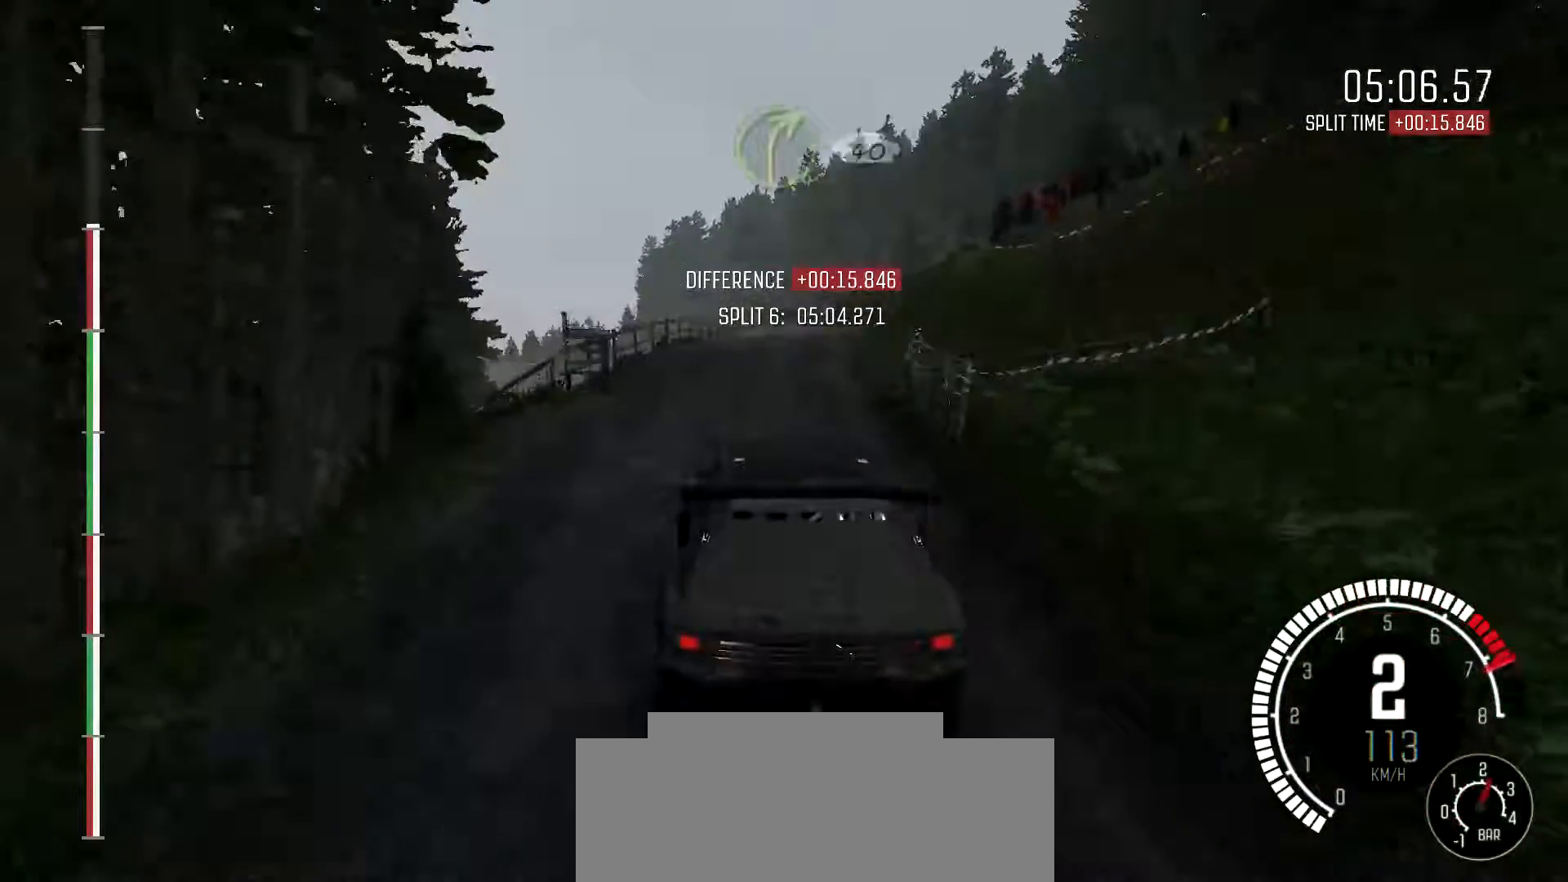
{"buttons": [], "left_stick": "center", "events": [[33, "left_stick", "right"], [367, "left_stick", "center"]]}
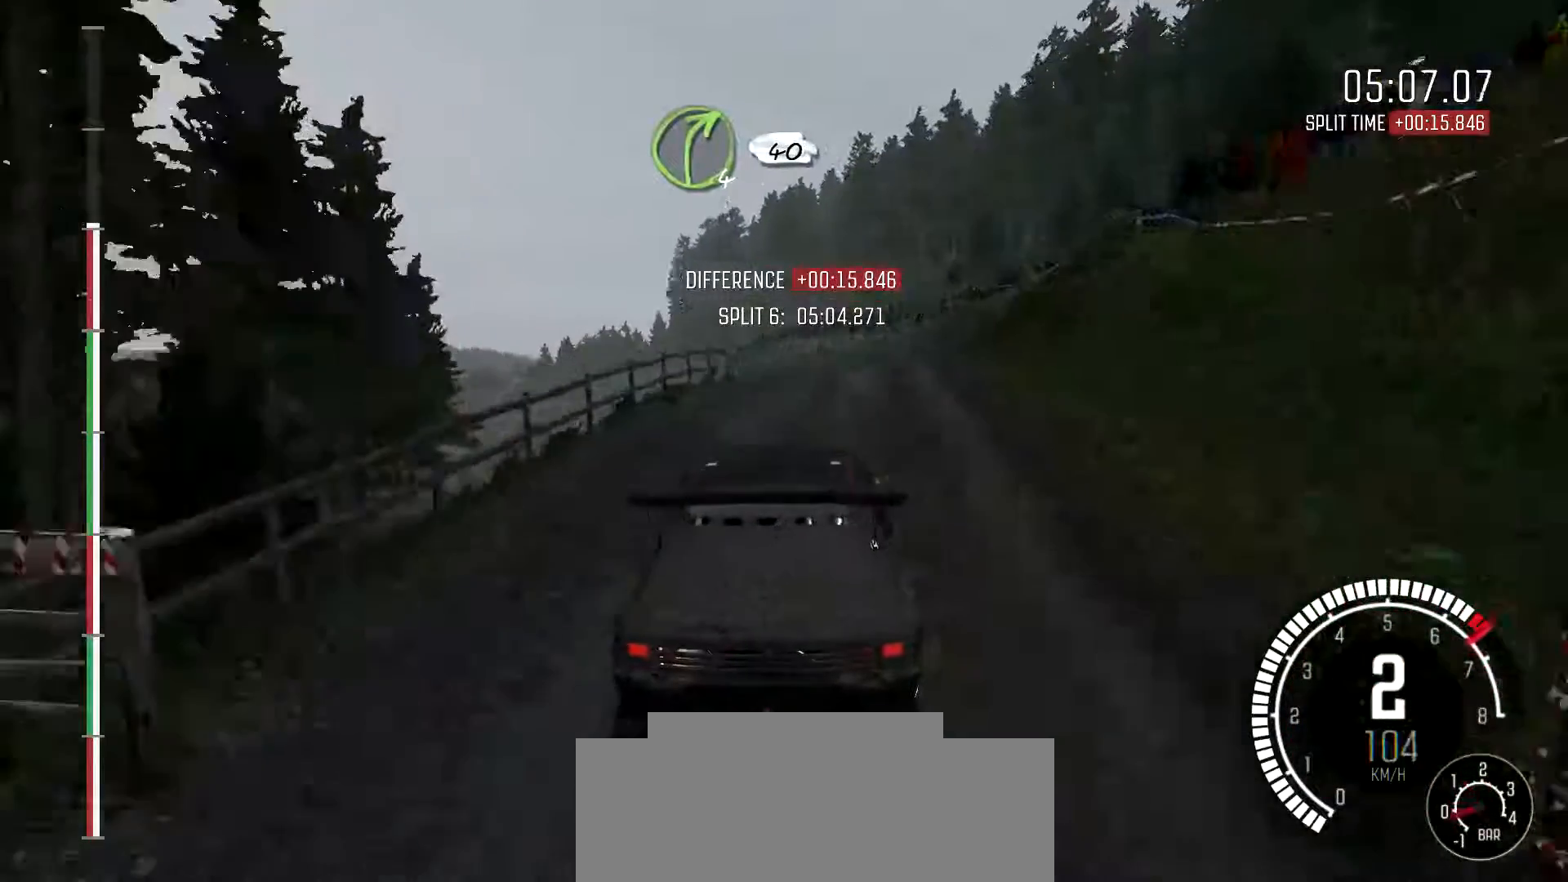
{"buttons": [], "left_stick": "center", "events": [[100, "left_stick", "right"], [267, "left_stick", "center"]]}
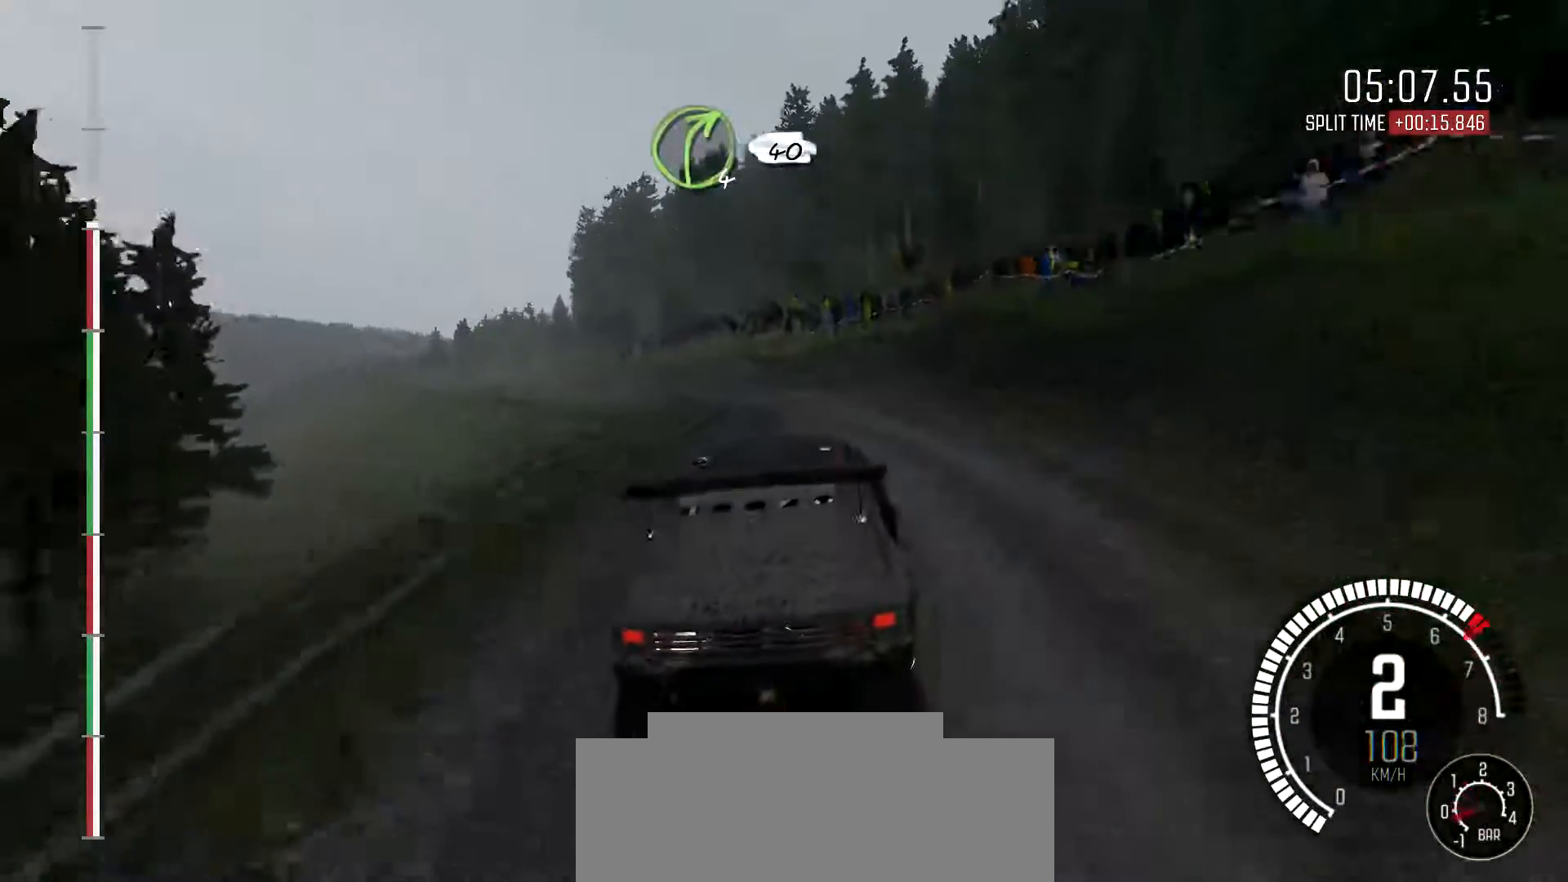
{"buttons": [], "left_stick": "left", "events": [[467, "left_stick", "left"]]}
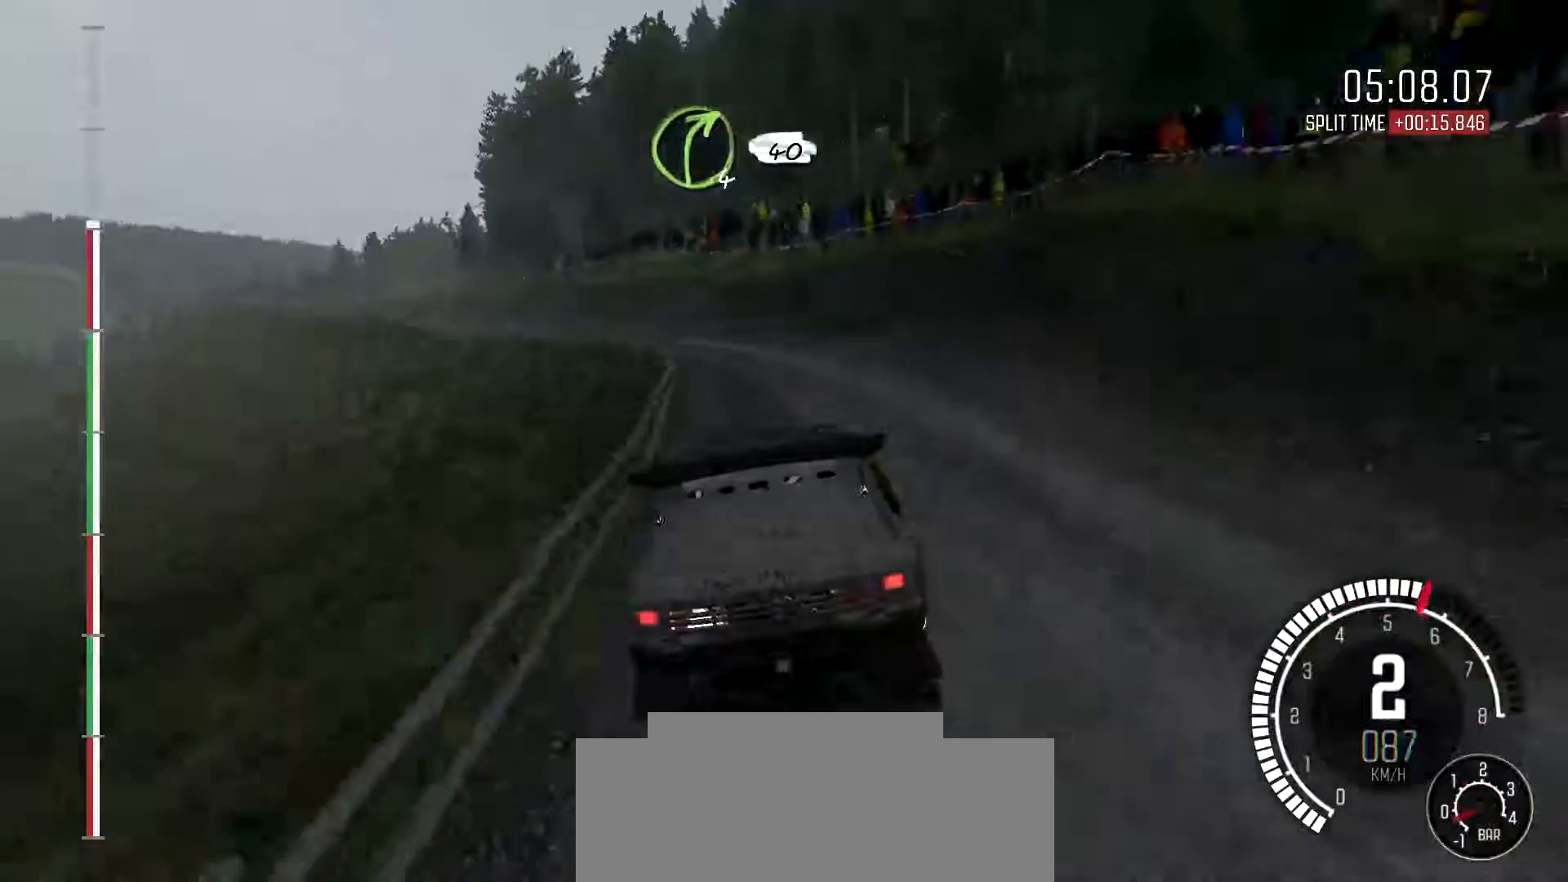
{"buttons": [], "left_stick": "down-left", "events": [[467, "left_stick", "down-left"]]}
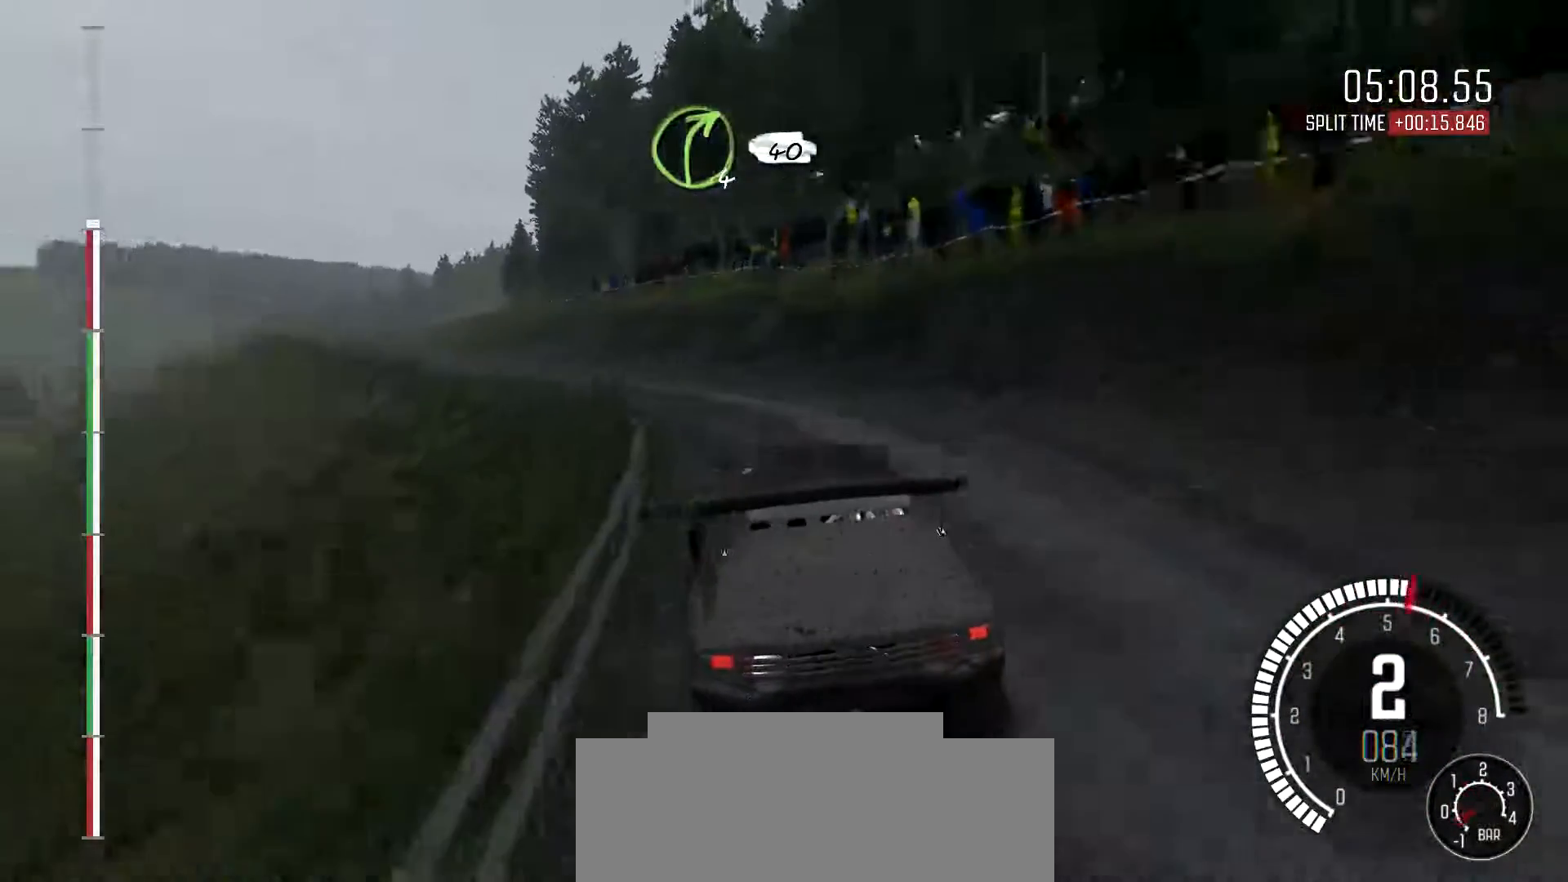
{"buttons": [], "left_stick": "right", "events": [[167, "left_stick", "center"], [267, "left_stick", "right"]]}
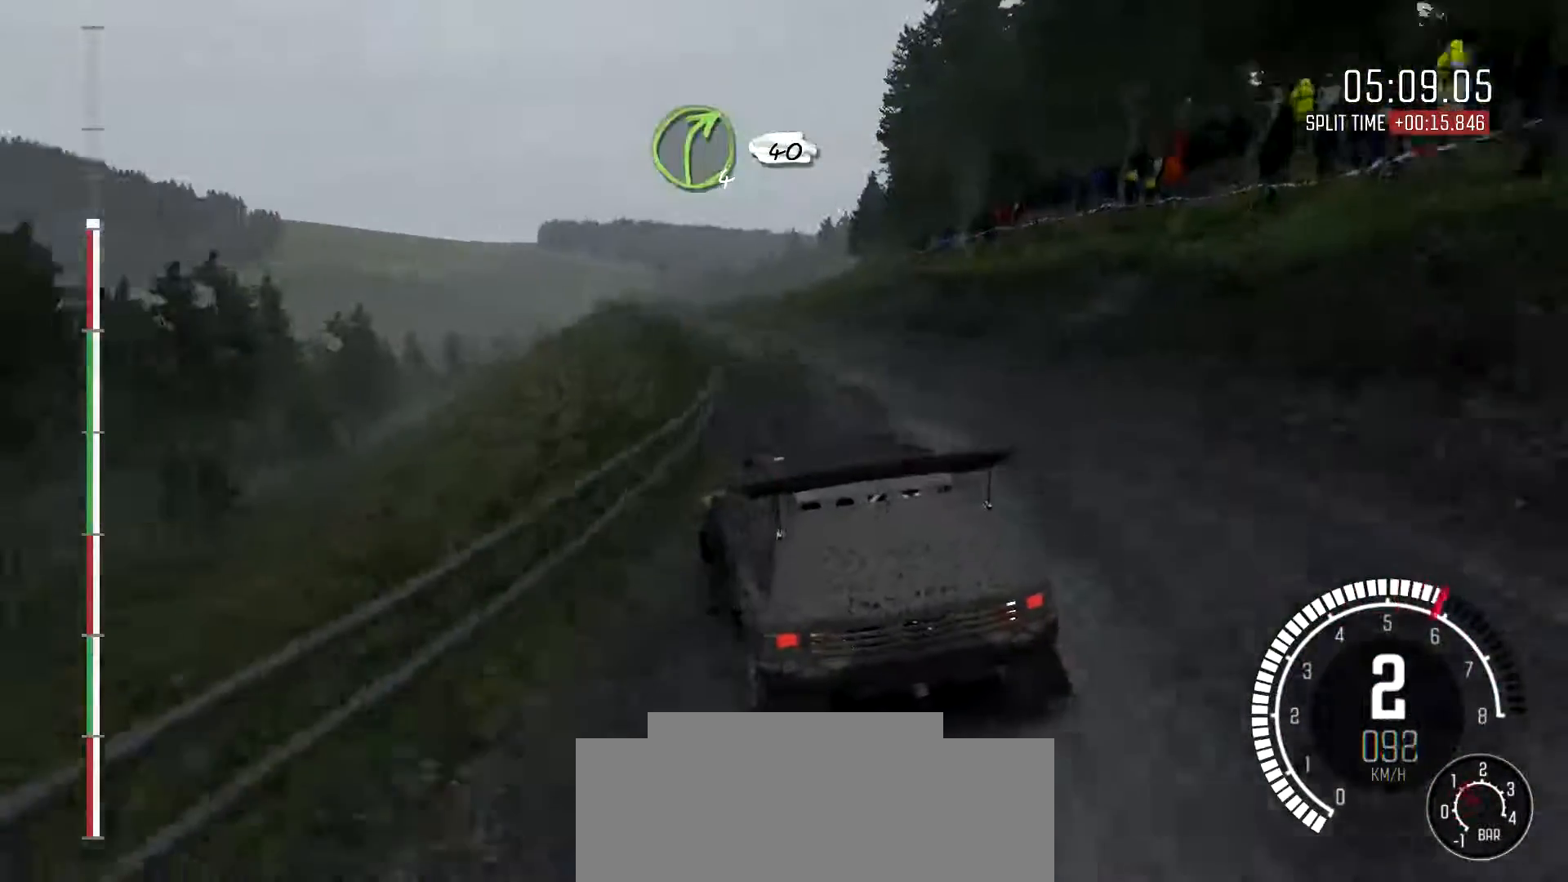
{"buttons": [], "left_stick": "center", "events": [[467, "left_stick", "center"]]}
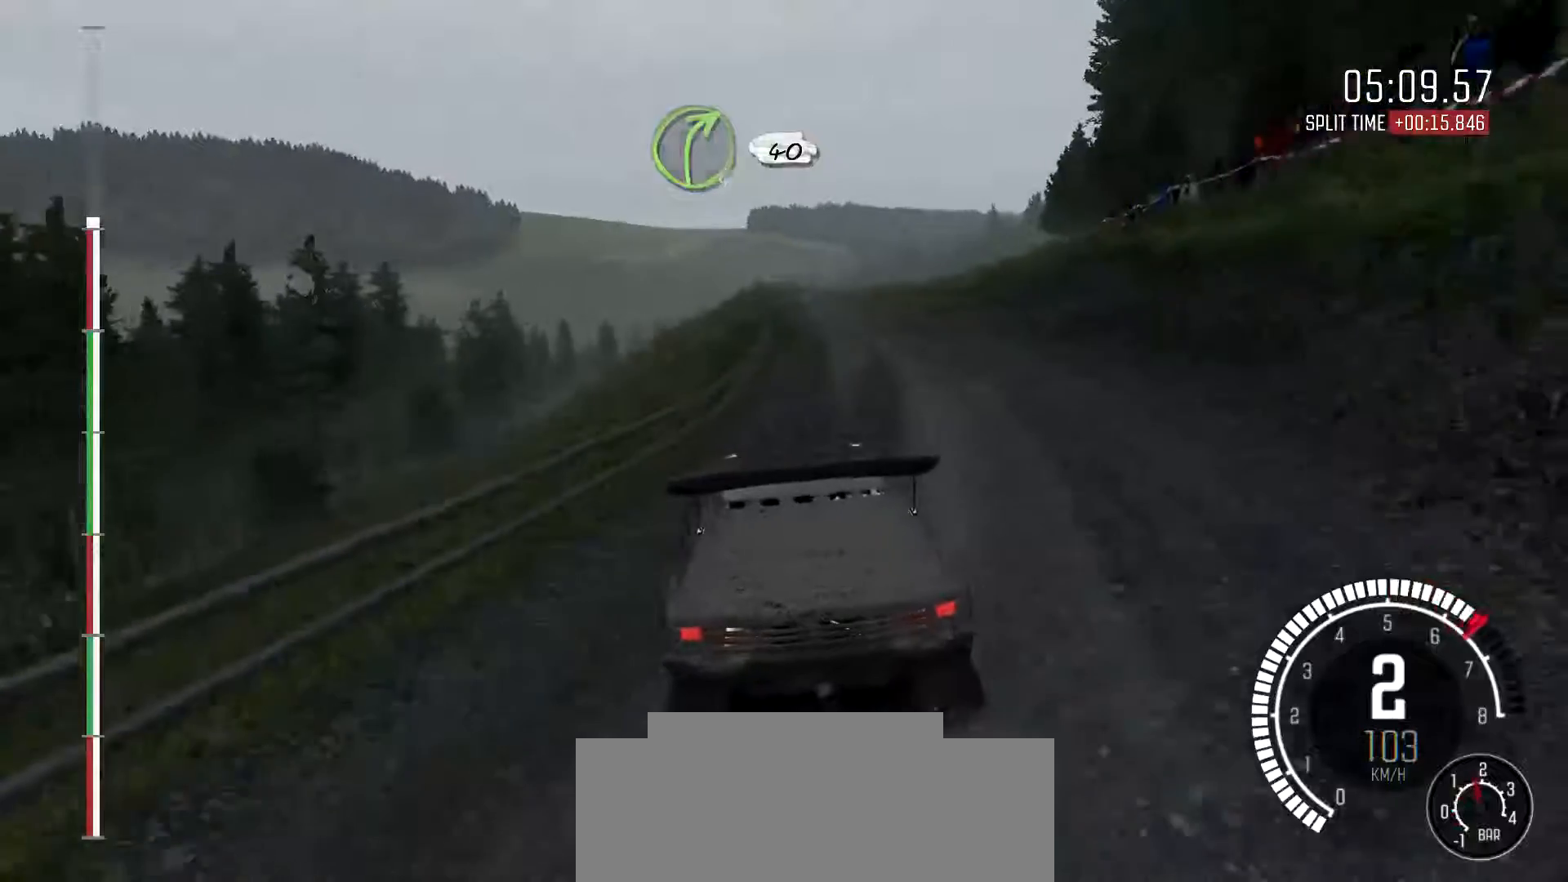
{"buttons": [], "left_stick": "center", "events": [[167, "left_stick", "left"], [400, "left_stick", "center"]]}
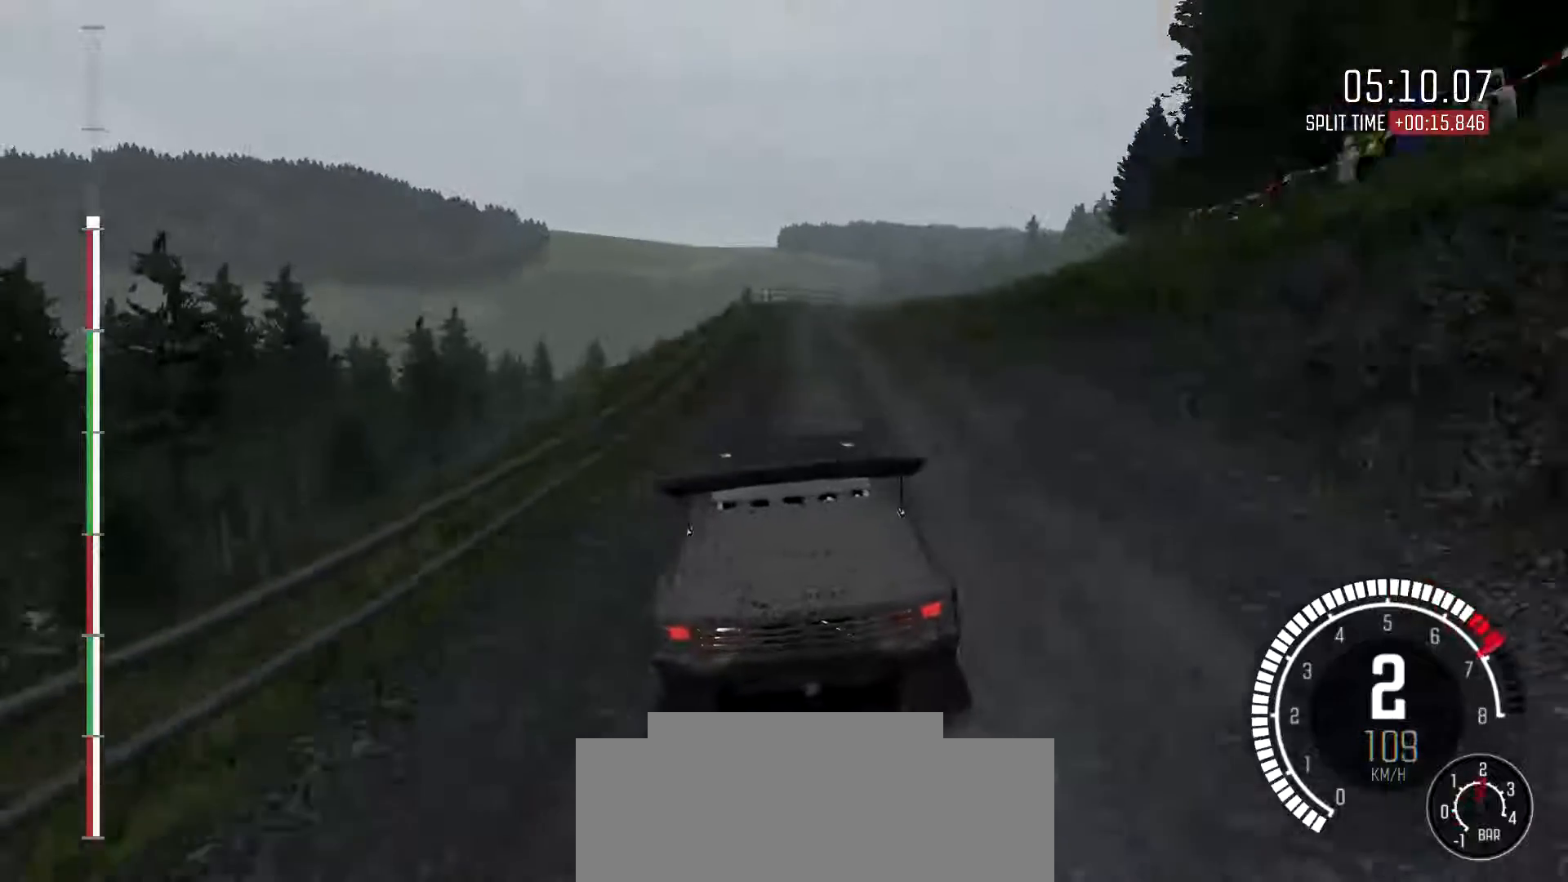
{"buttons": [], "left_stick": "right", "events": [[233, "left_stick", "right"]]}